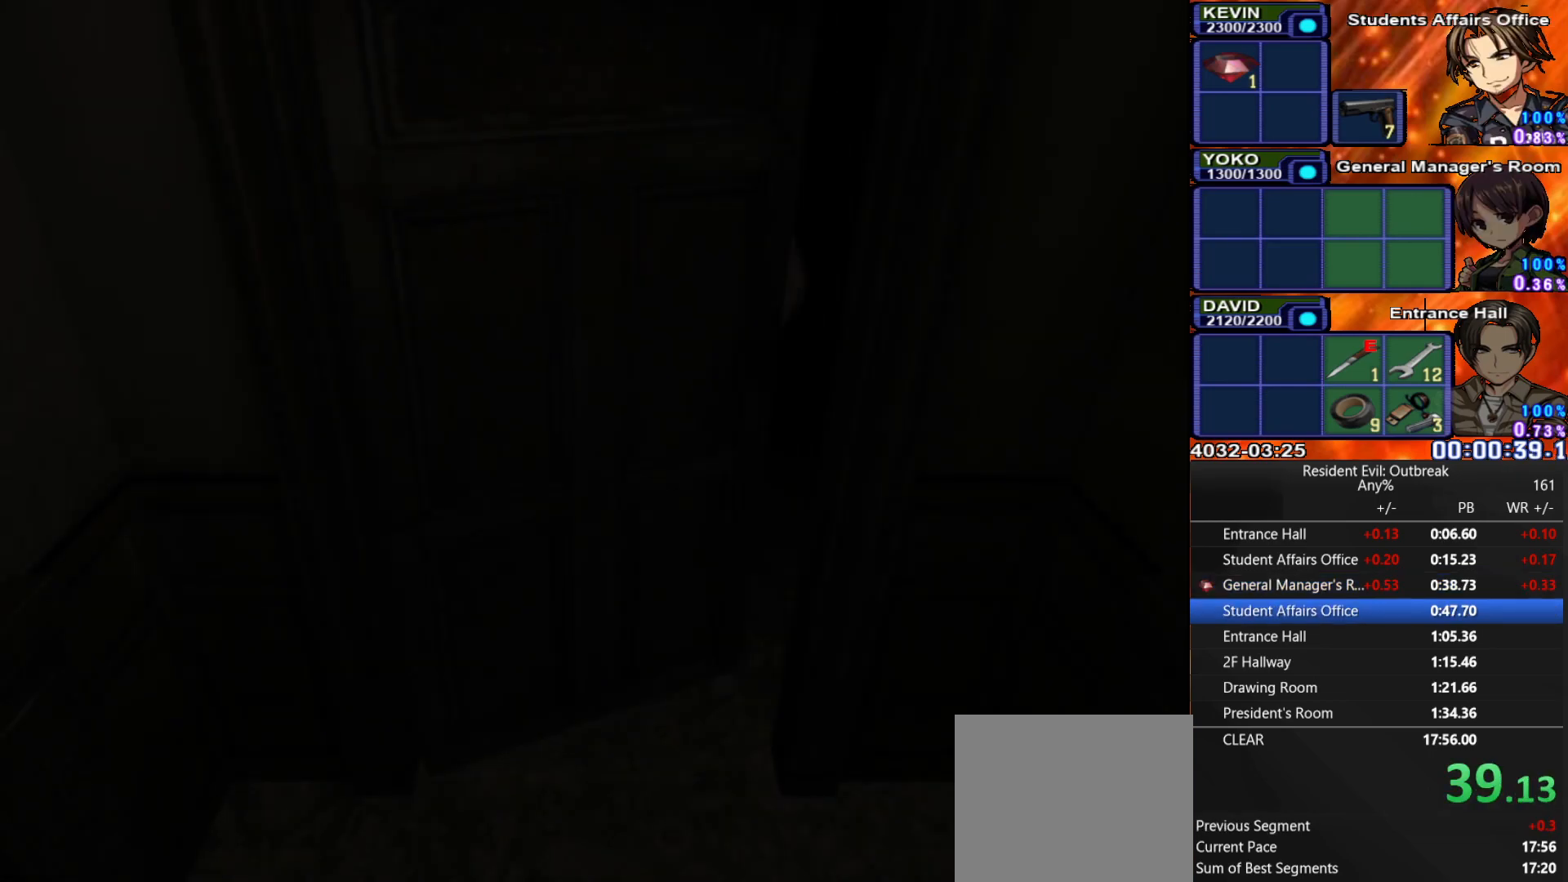
Gameplay with a controller (PlayStation layout); each line is a JSON object with the inputs held at the frame after it. "events" lists button and stick changes between this image and that frame as [ms after this image, input, new state], when the widget could be followed in between. Not read: TOUCHPAD.
{"buttons": ["CROSS", "DPAD_UP"], "left_stick": "up-left", "right_stick": "center", "events": []}
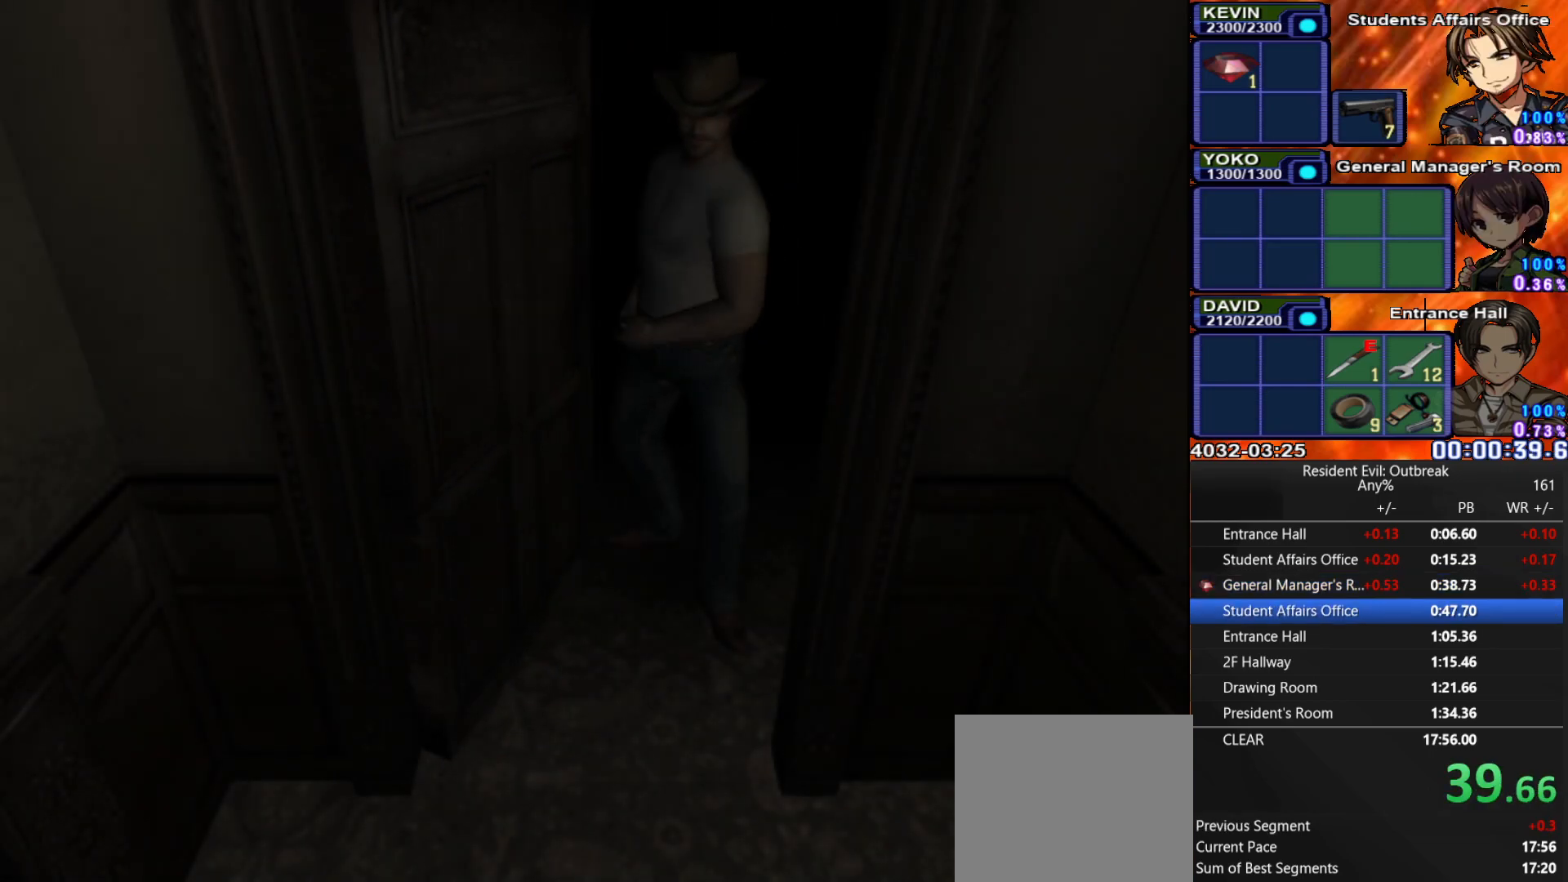
{"buttons": ["CROSS", "DPAD_UP"], "left_stick": "up-left", "right_stick": "center", "events": []}
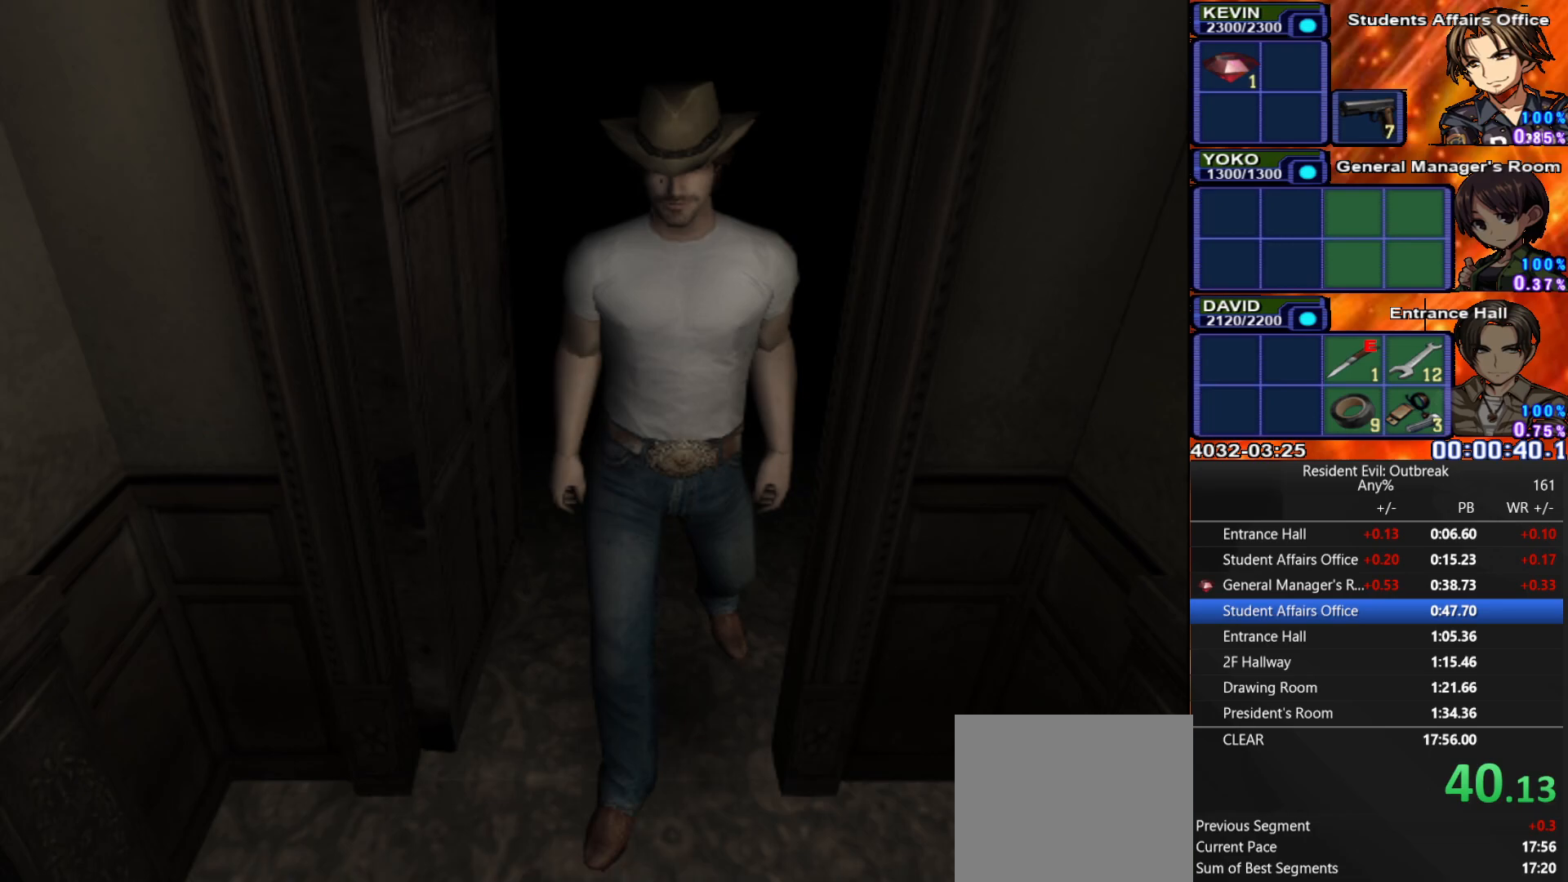
{"buttons": ["CROSS", "DPAD_UP"], "left_stick": "up-left", "right_stick": "center", "events": []}
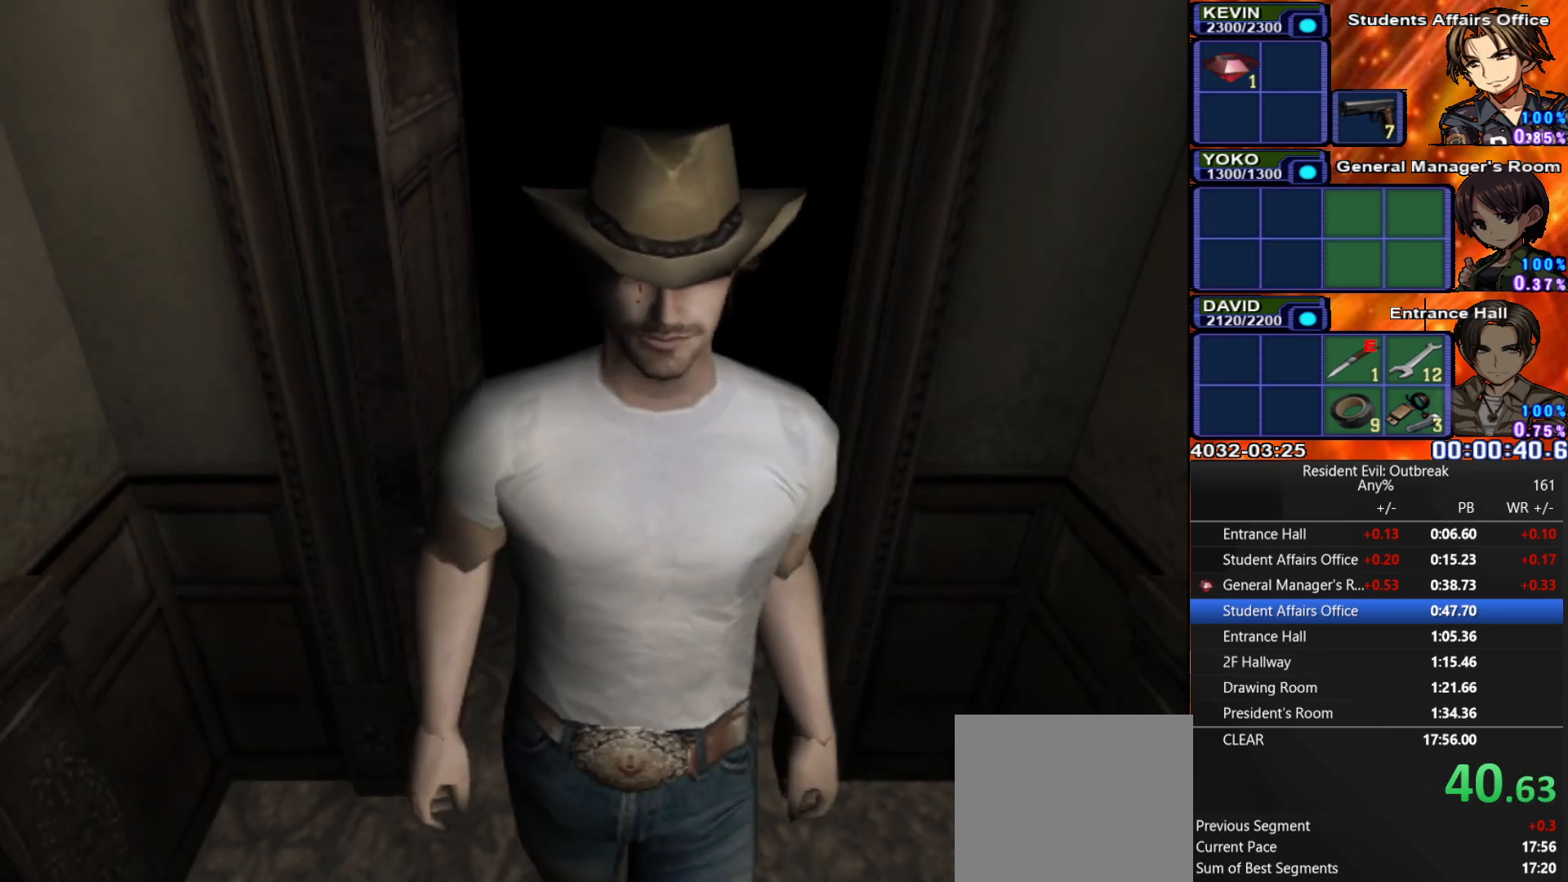
{"buttons": ["CROSS", "DPAD_UP"], "left_stick": "up-left", "right_stick": "center", "events": []}
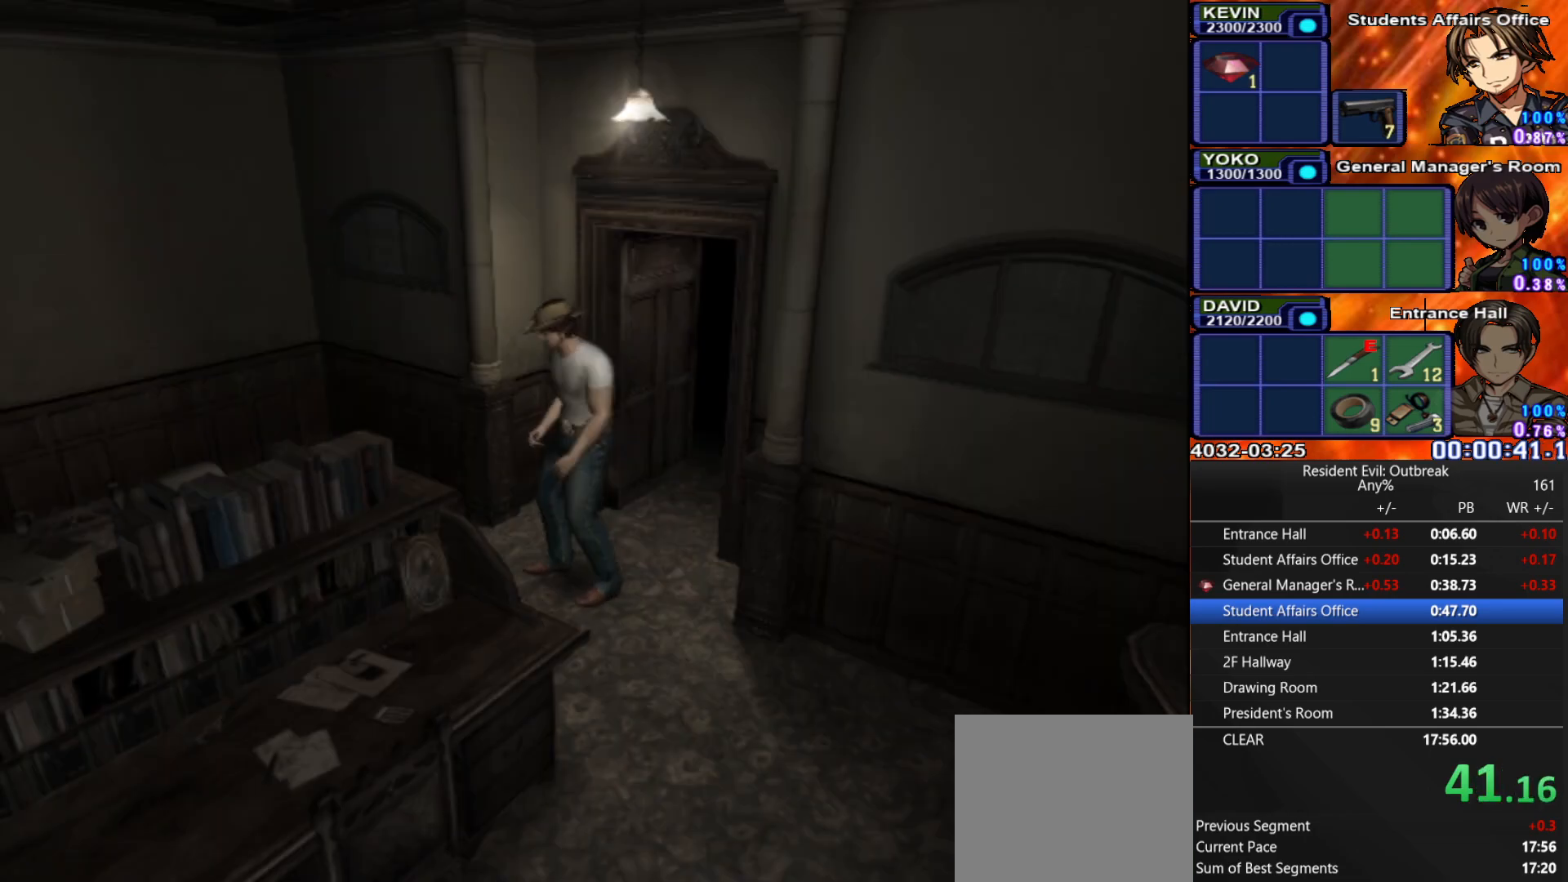
{"buttons": ["CROSS", "DPAD_UP"], "left_stick": "down-left", "right_stick": "center", "events": [[217, "left_stick", "down-left"]]}
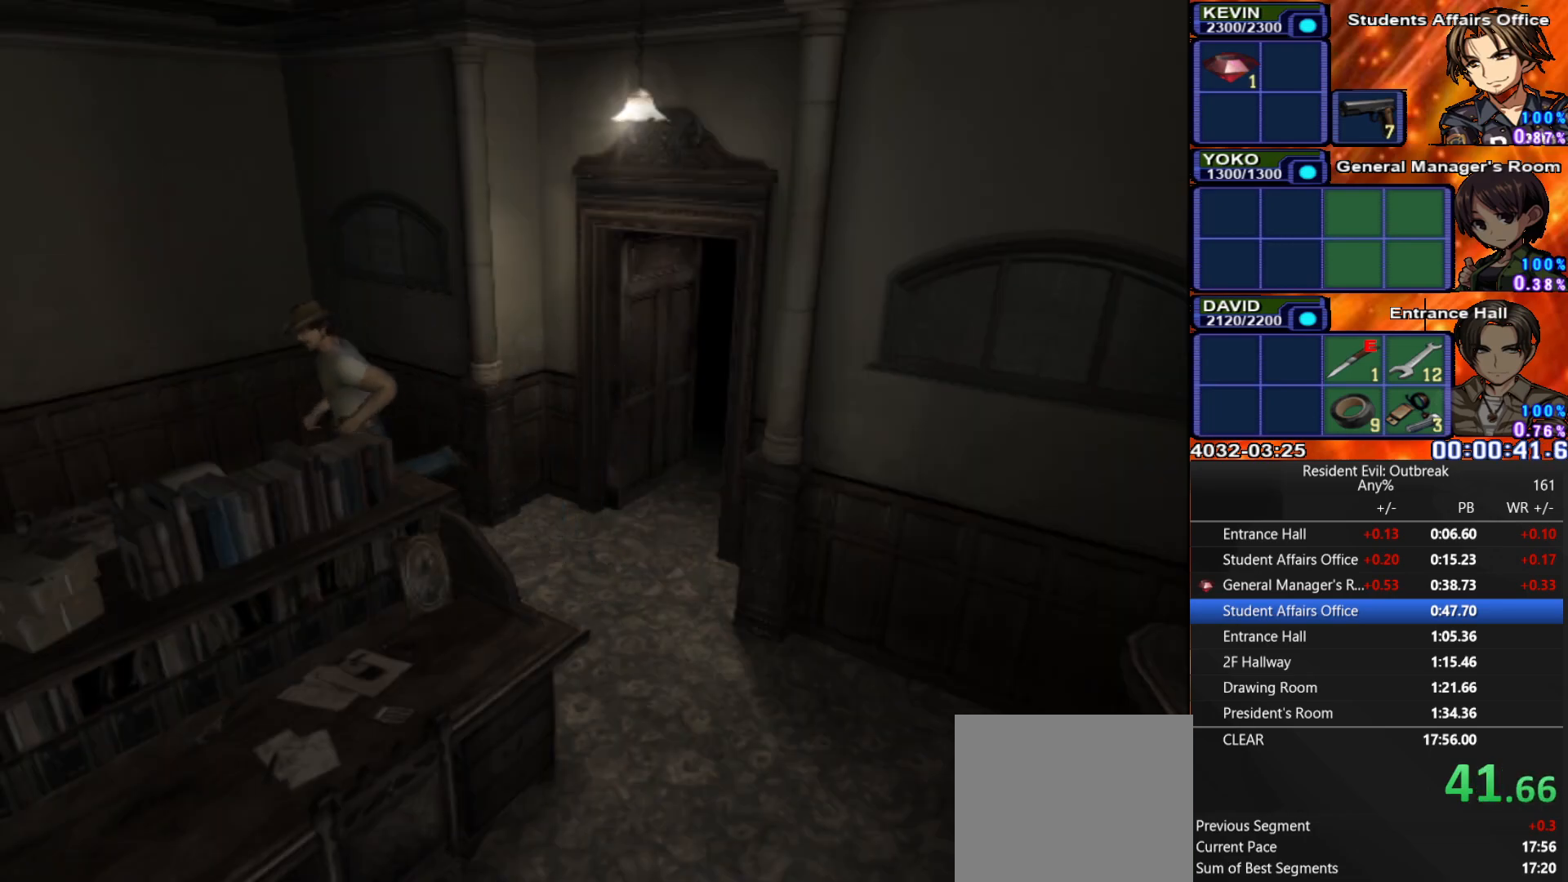
{"buttons": ["CROSS", "DPAD_UP"], "left_stick": "center", "right_stick": "center", "events": [[17, "left_stick", "down"], [150, "left_stick", "center"]]}
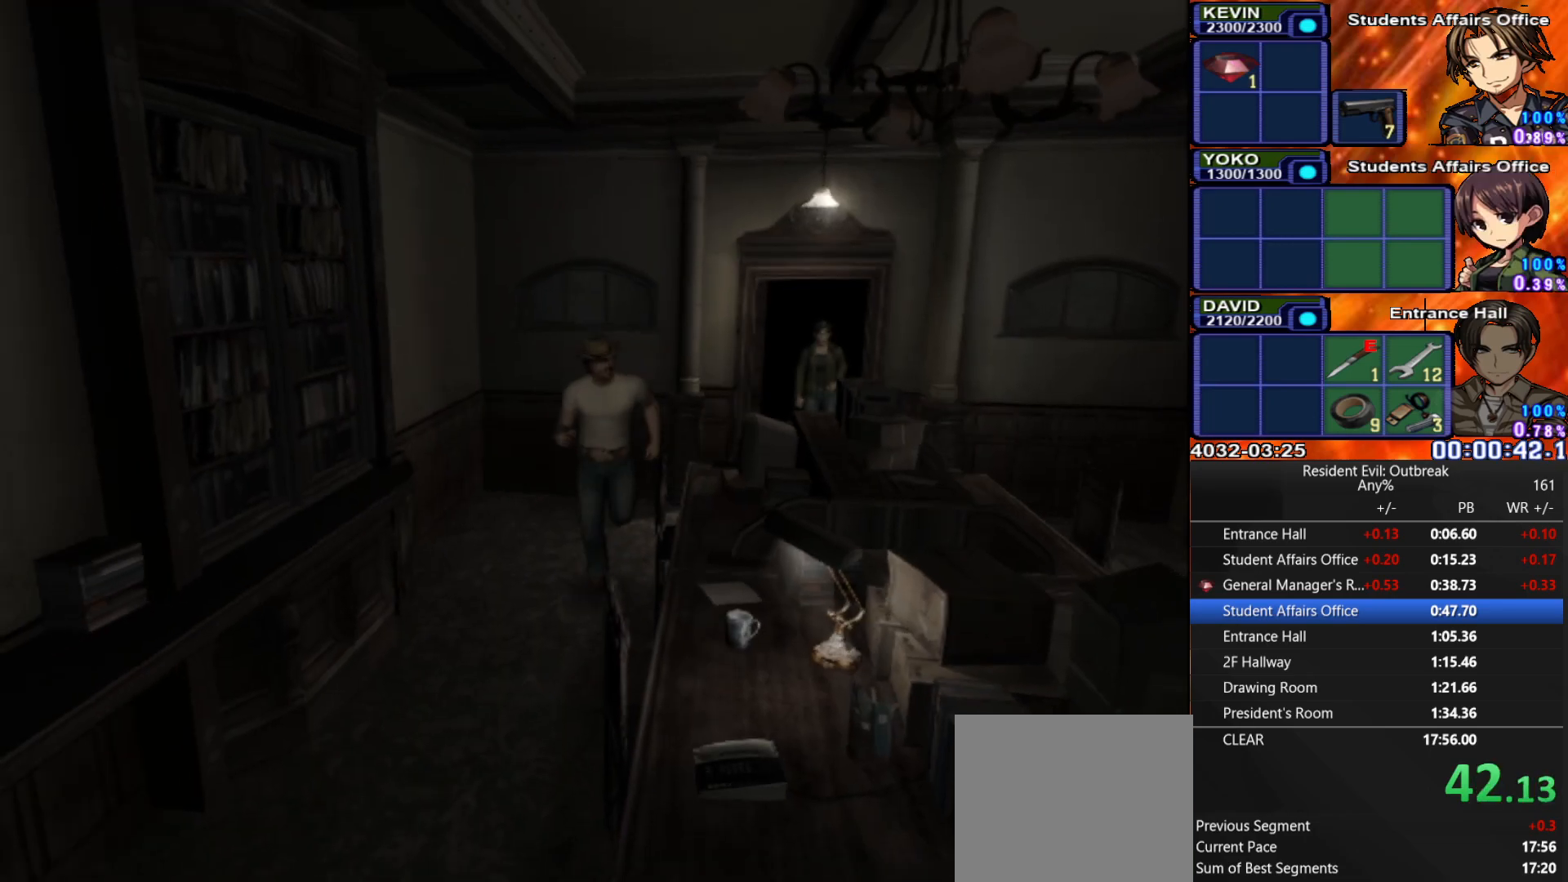
{"buttons": ["CROSS", "DPAD_UP"], "left_stick": "center", "right_stick": "center", "events": []}
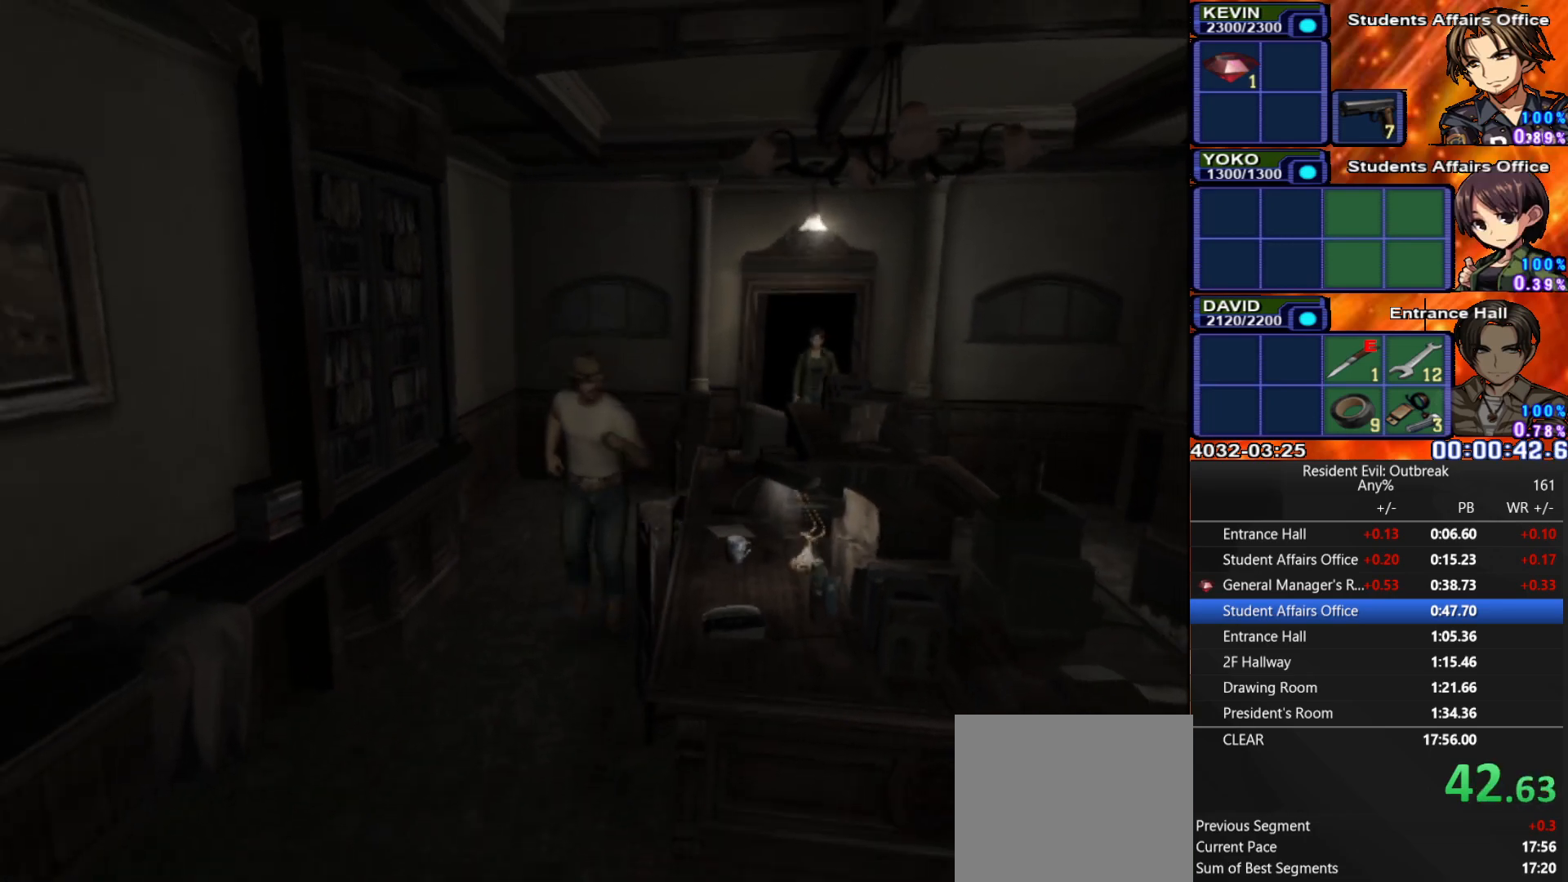
{"buttons": ["CROSS", "DPAD_UP"], "left_stick": "center", "right_stick": "center", "events": []}
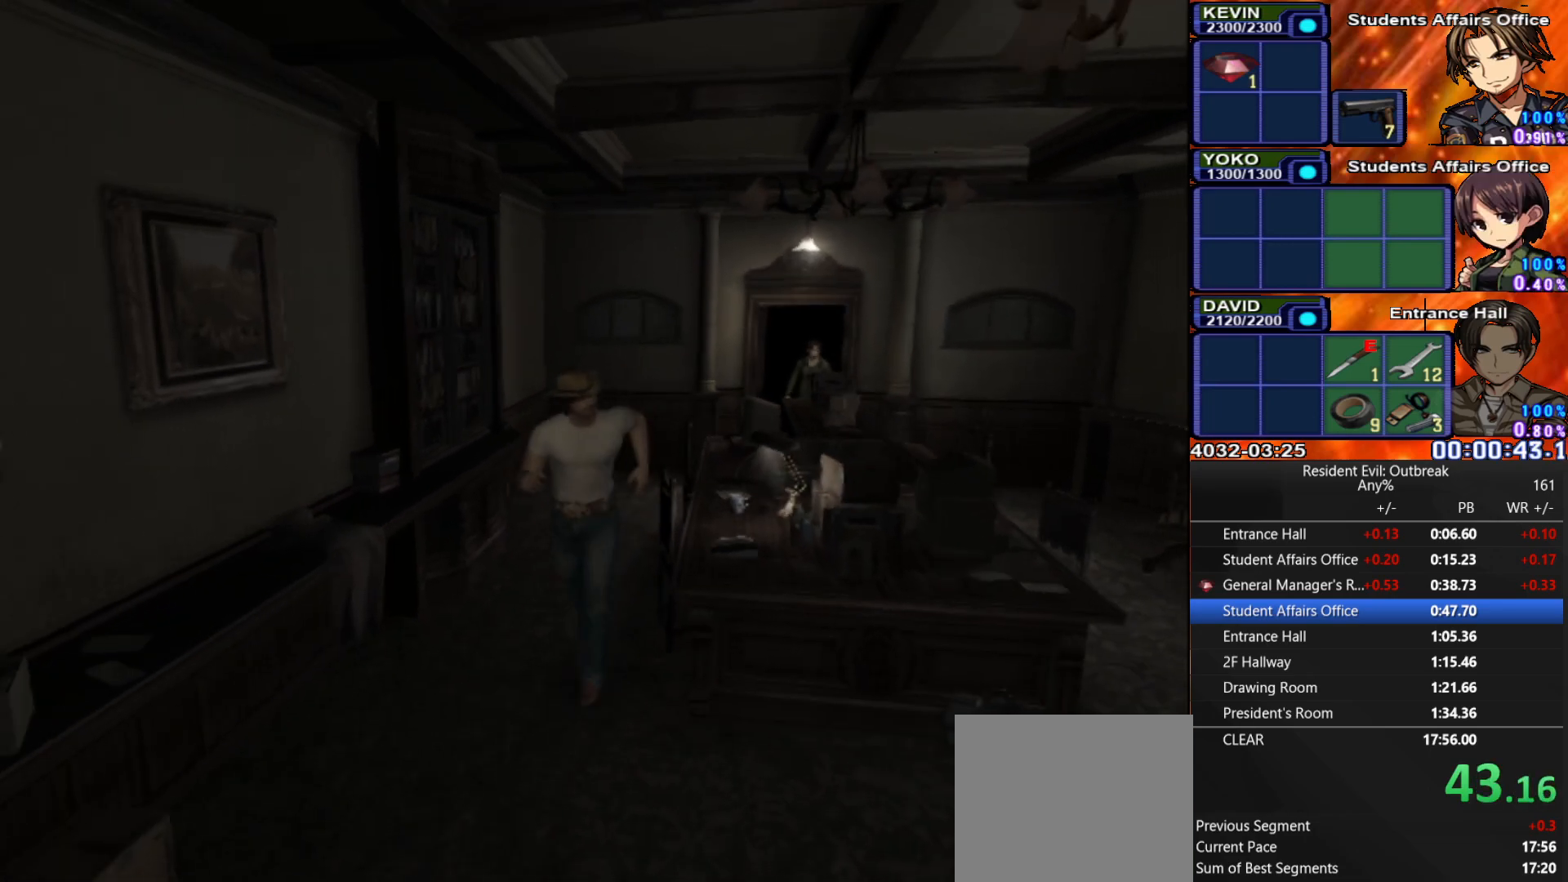
{"buttons": ["CROSS", "DPAD_UP"], "left_stick": "center", "right_stick": "center", "events": []}
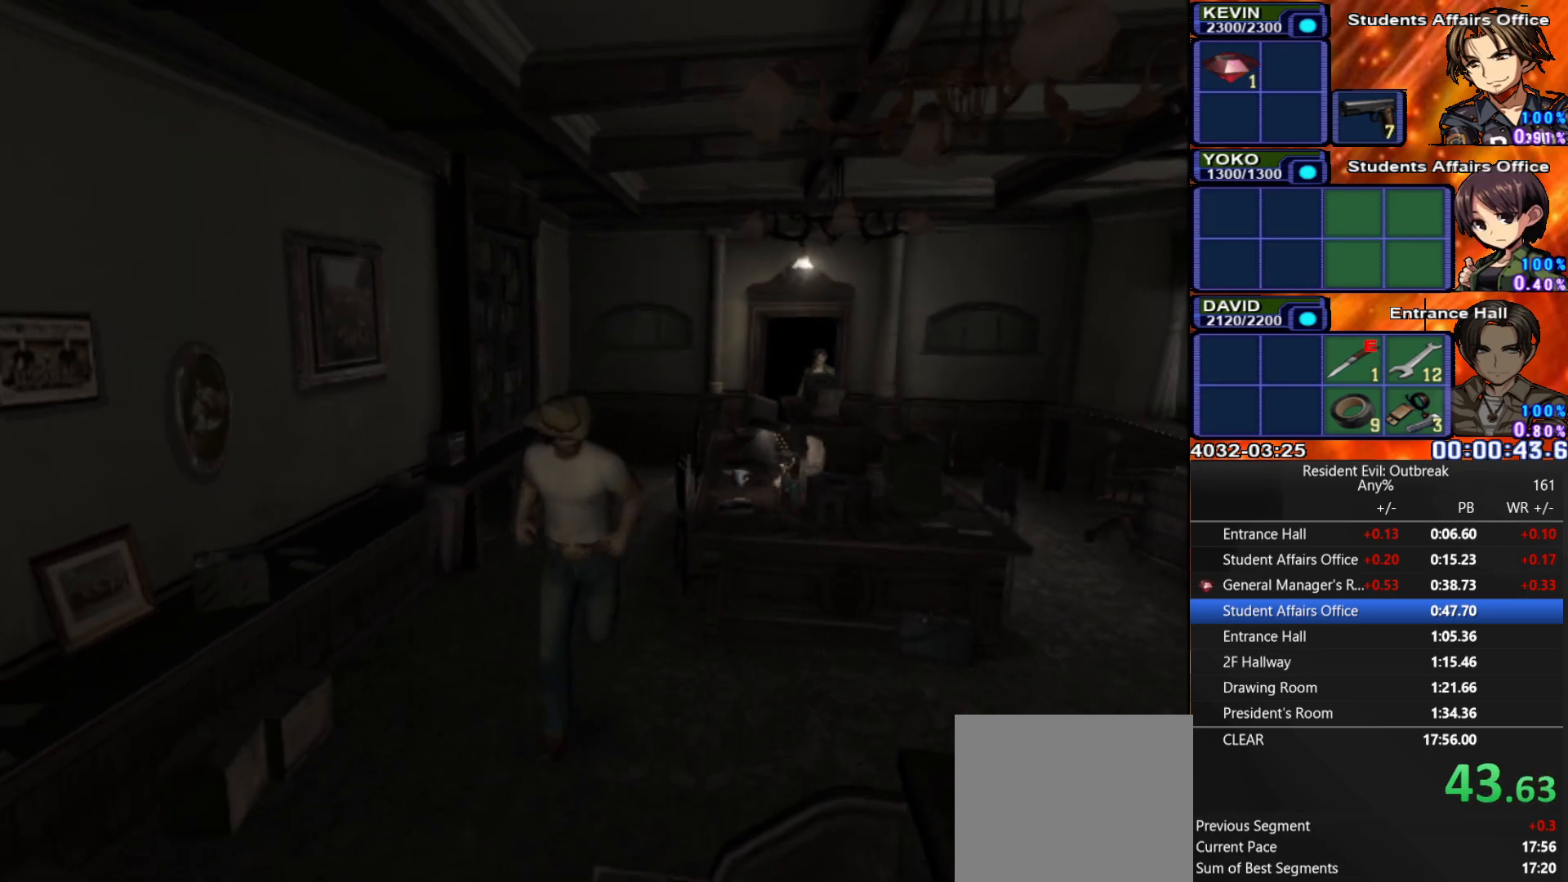
{"buttons": ["CROSS", "DPAD_UP"], "left_stick": "center", "right_stick": "center", "events": [[83, "DPAD_RIGHT", "down"], [133, "DPAD_RIGHT", "up"]]}
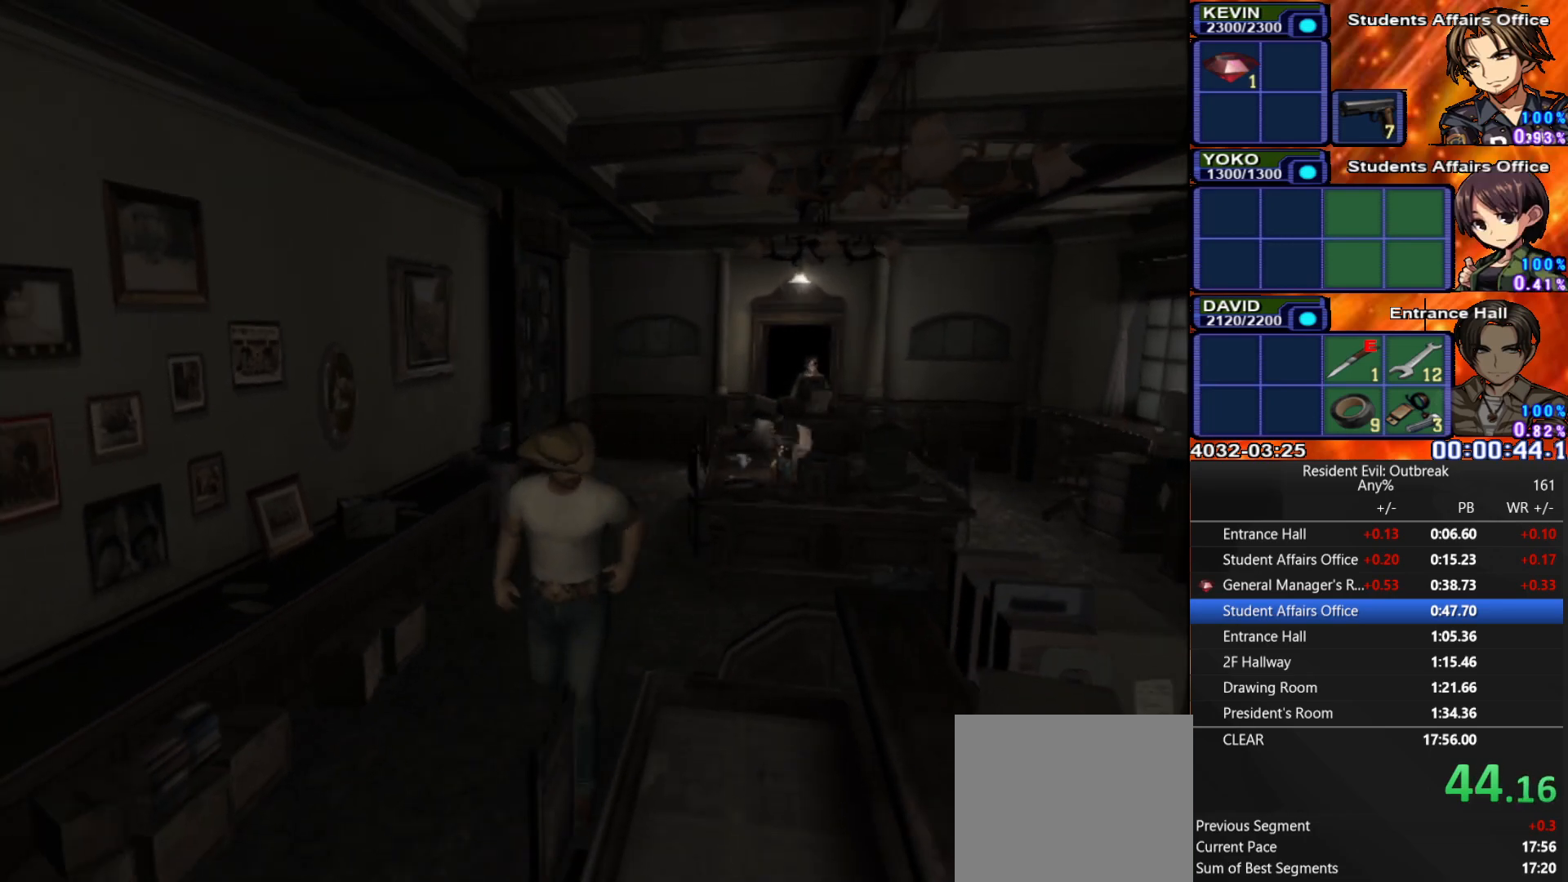
{"buttons": ["CROSS", "DPAD_UP"], "left_stick": "center", "right_stick": "center", "events": []}
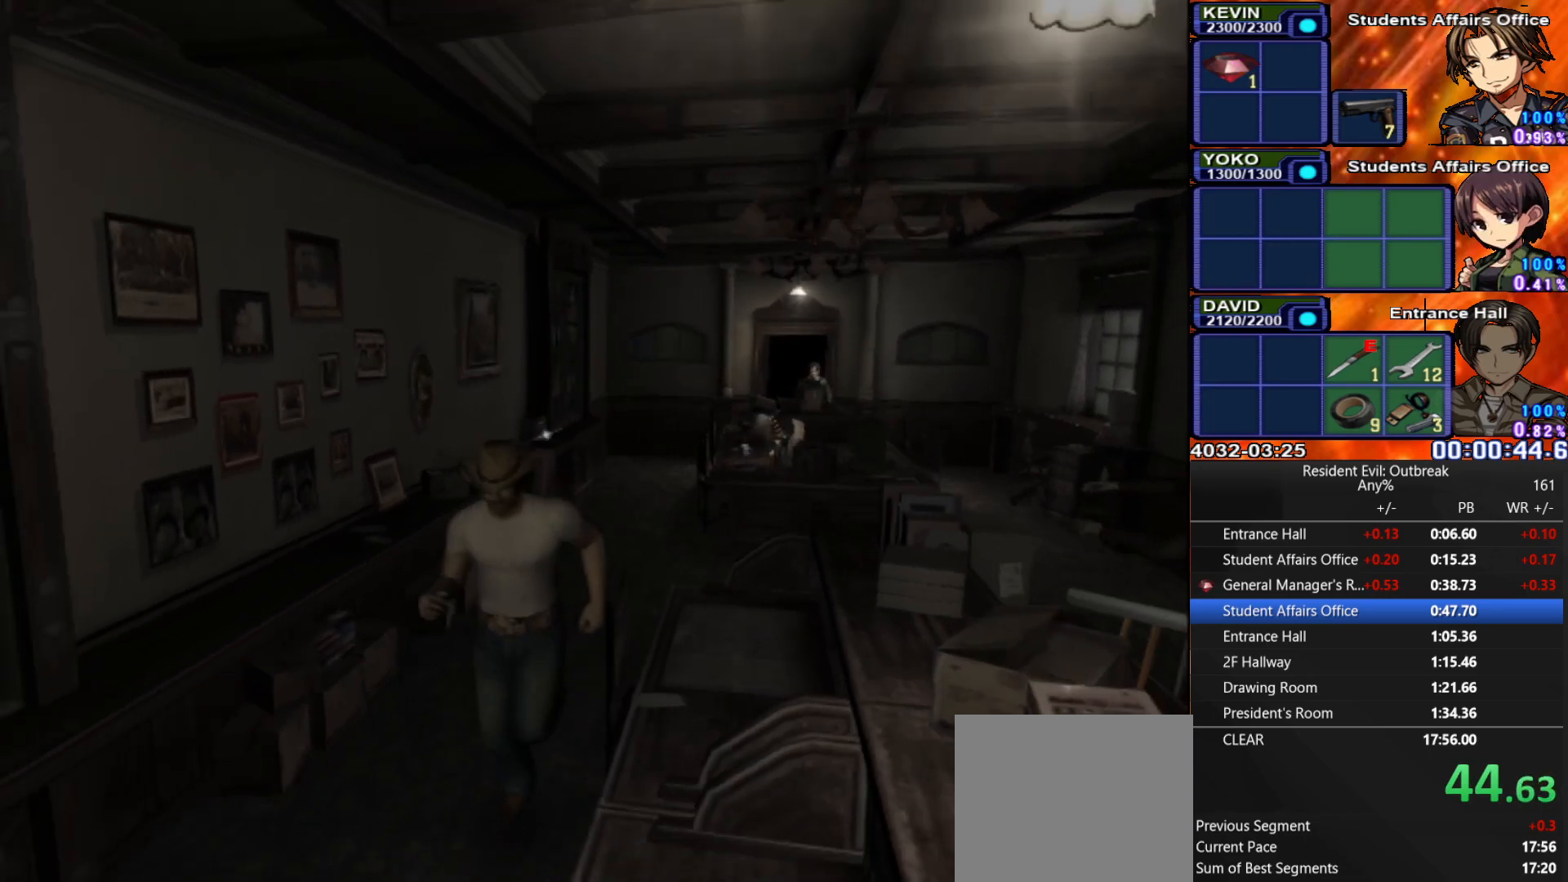
{"buttons": ["CROSS", "DPAD_UP"], "left_stick": "center", "right_stick": "center", "events": []}
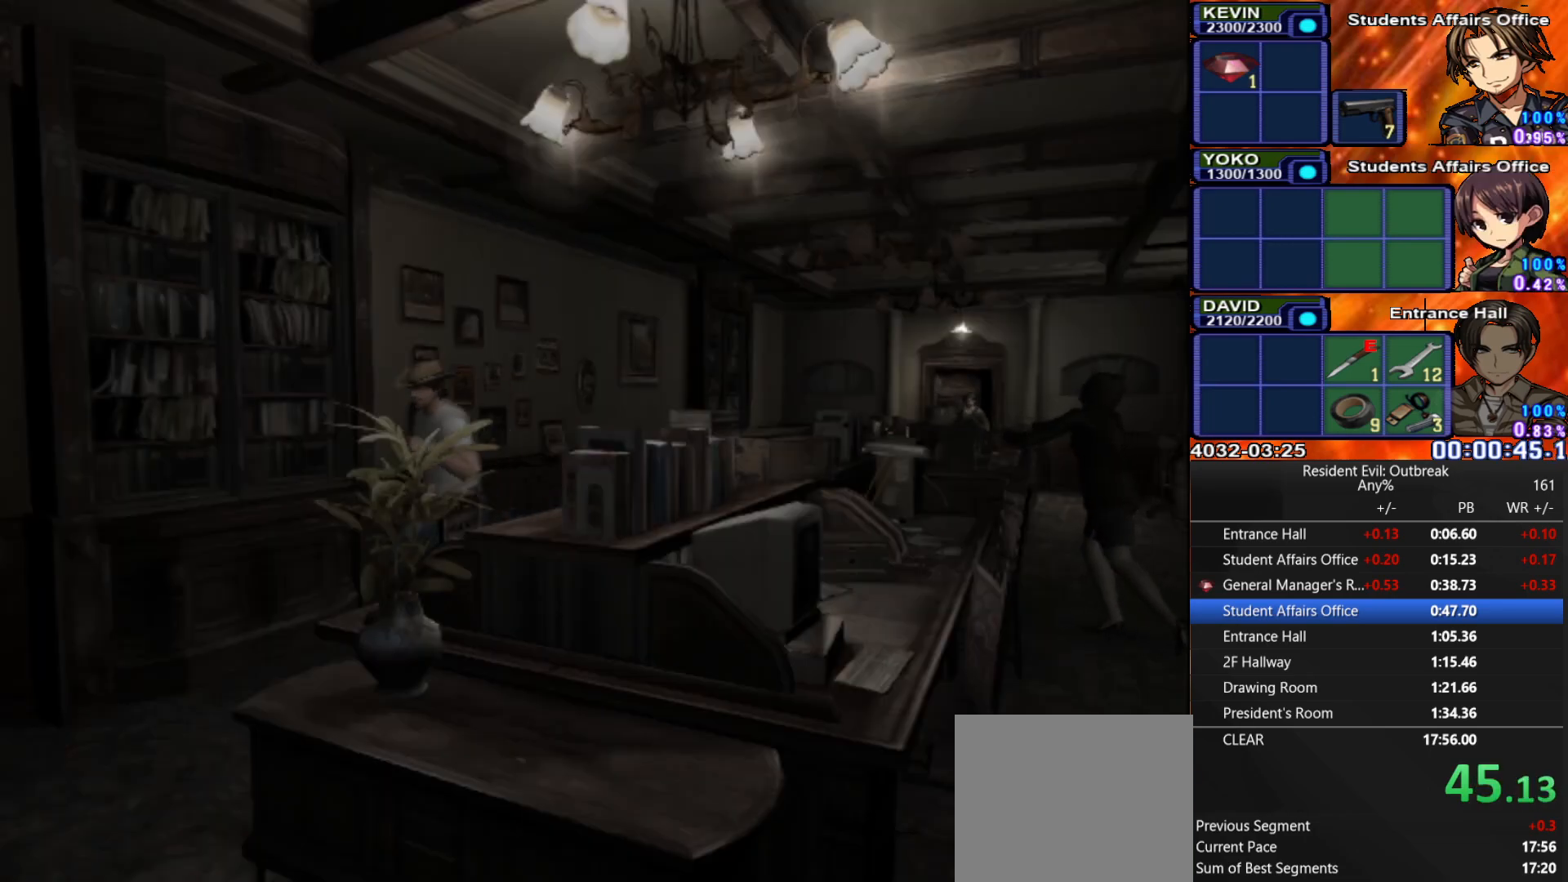
{"buttons": ["CROSS", "DPAD_UP", "DPAD_LEFT"], "left_stick": "center", "right_stick": "center", "events": [[100, "DPAD_LEFT", "down"]]}
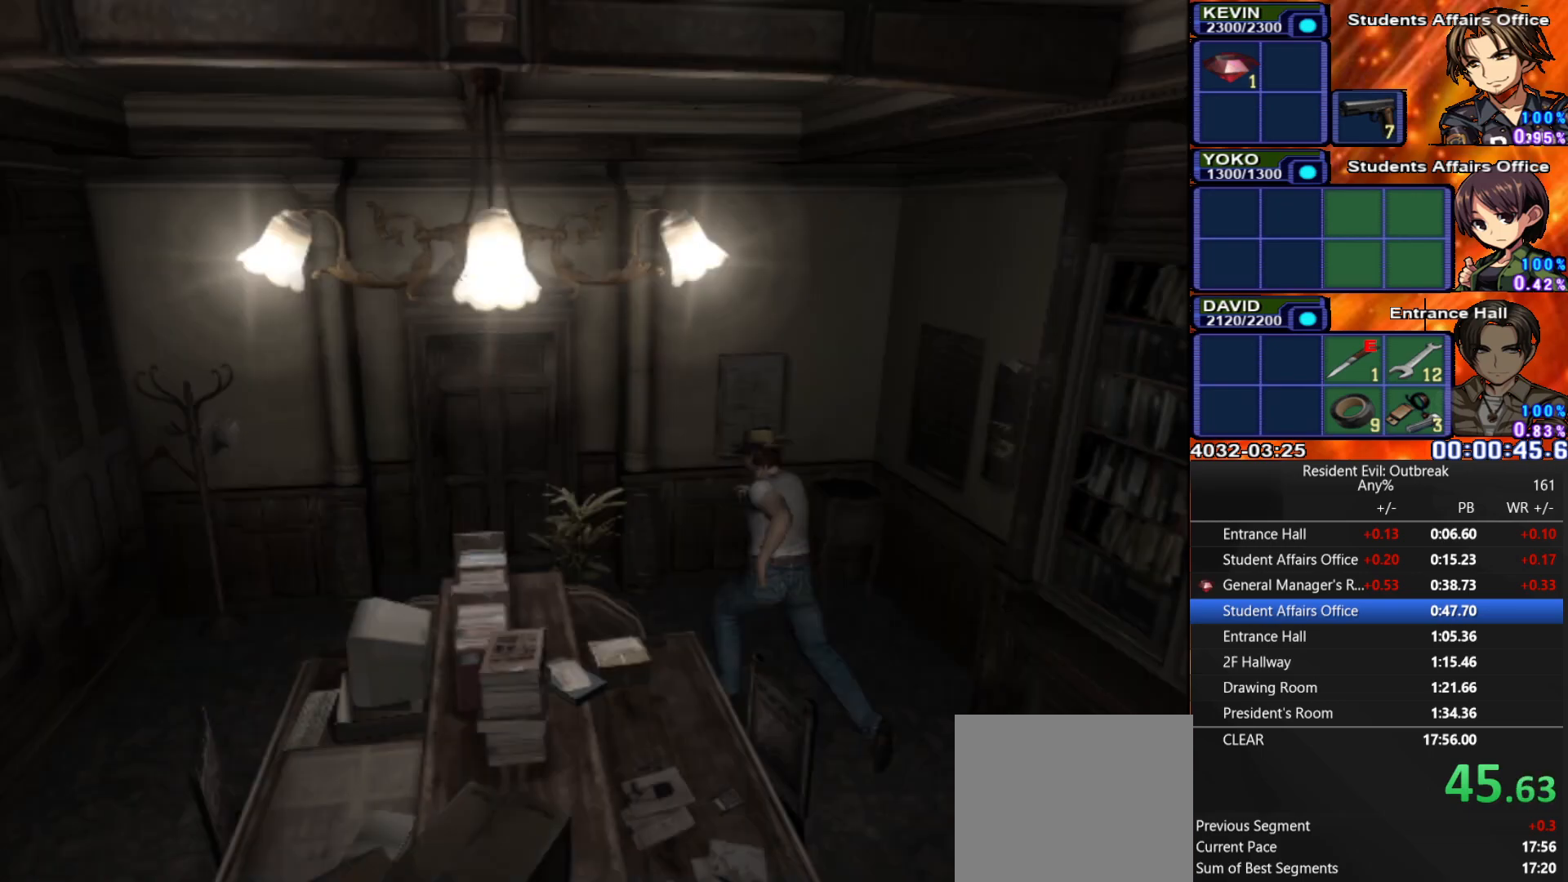
{"buttons": ["CROSS", "DPAD_UP"], "left_stick": "center", "right_stick": "center", "events": [[117, "DPAD_LEFT", "up"]]}
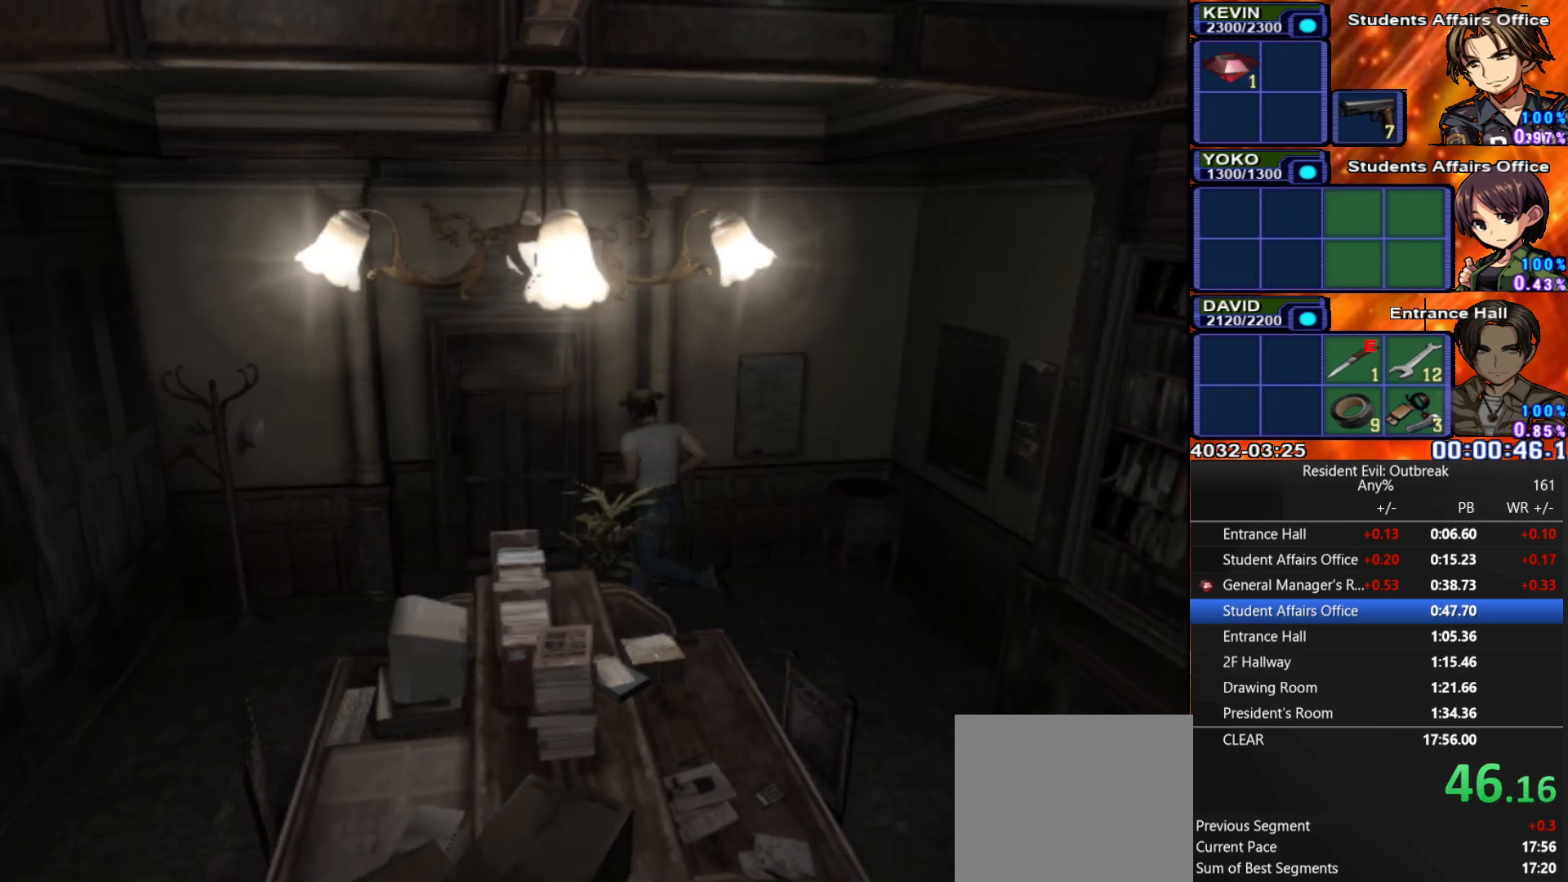
{"buttons": [], "left_stick": "center", "right_stick": "center", "events": [[333, "SQUARE", "down"], [350, "DPAD_UP", "up"], [417, "CROSS", "up"], [417, "SQUARE", "up"]]}
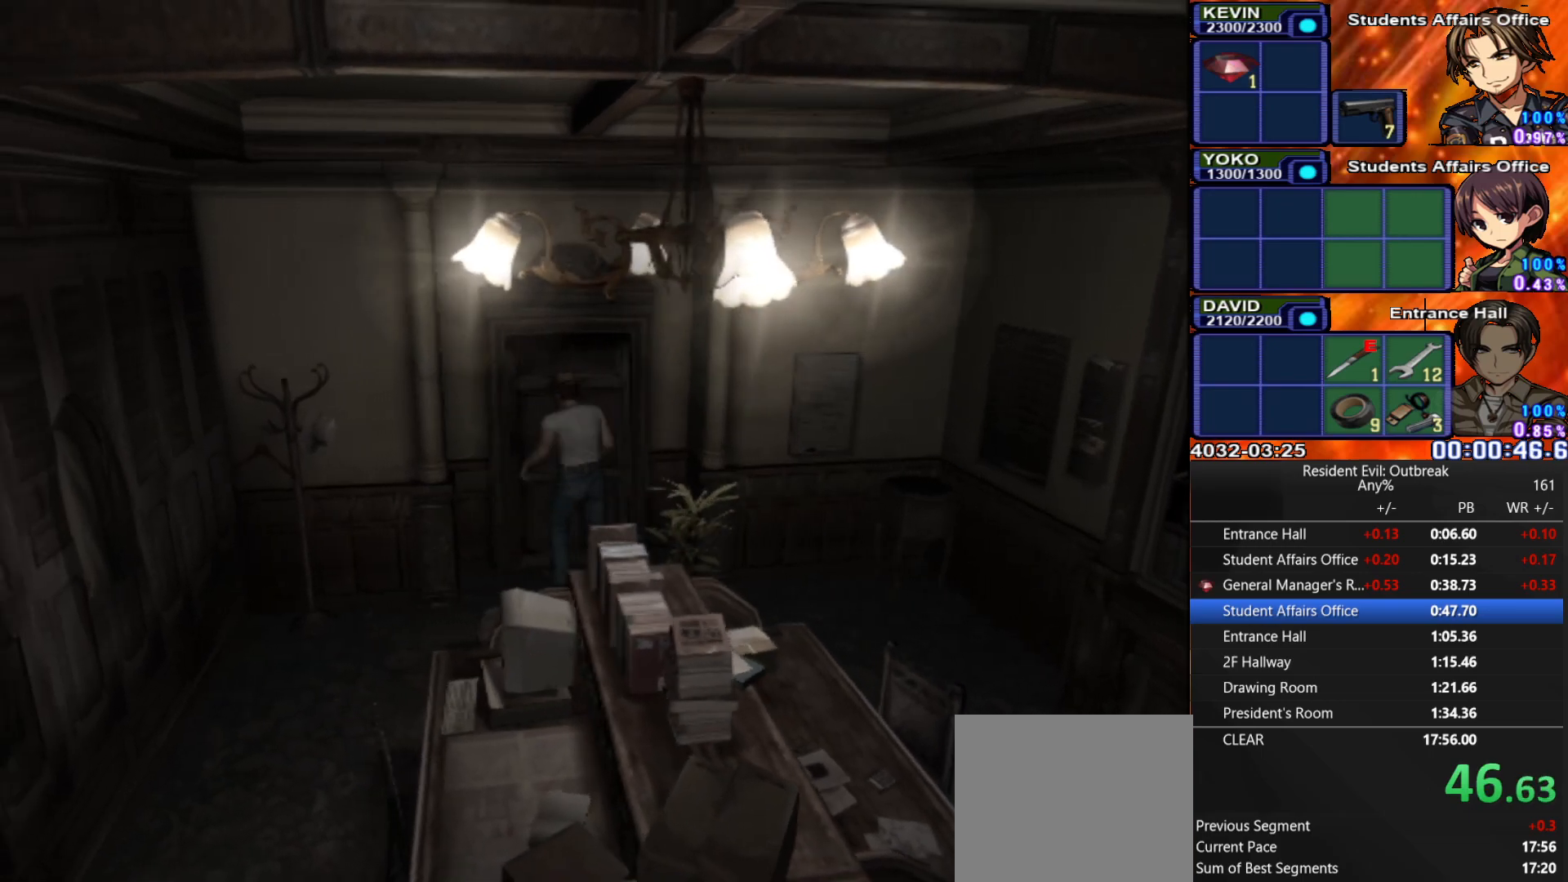
{"buttons": [], "left_stick": "center", "right_stick": "center", "events": []}
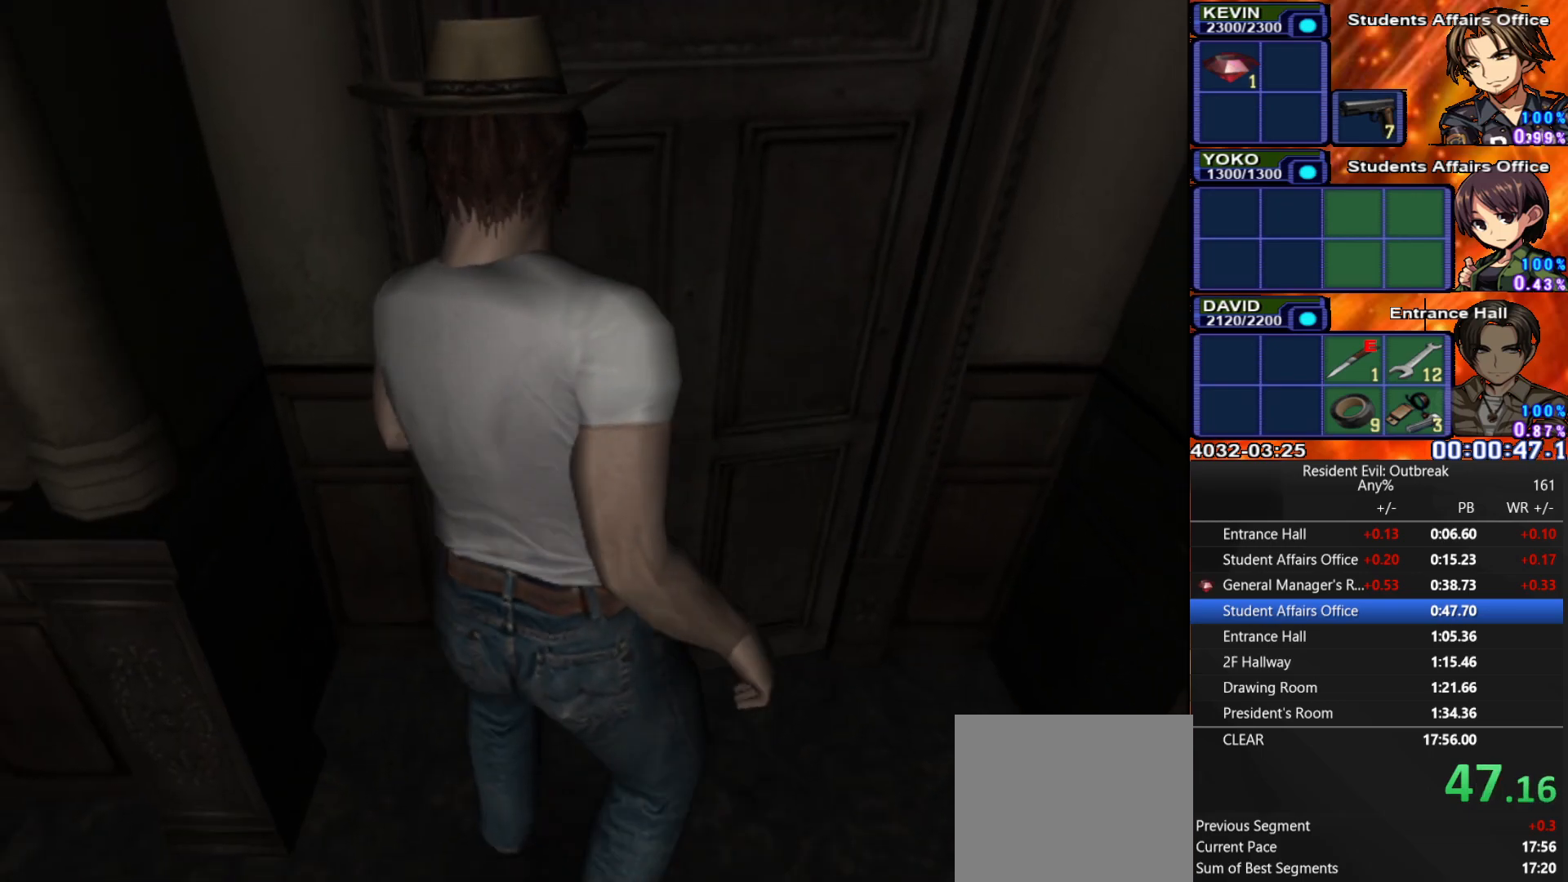
{"buttons": ["CROSS", "DPAD_UP", "DPAD_RIGHT"], "left_stick": "center", "right_stick": "center", "events": [[233, "DPAD_UP", "down"], [267, "CROSS", "down"], [333, "DPAD_RIGHT", "down"]]}
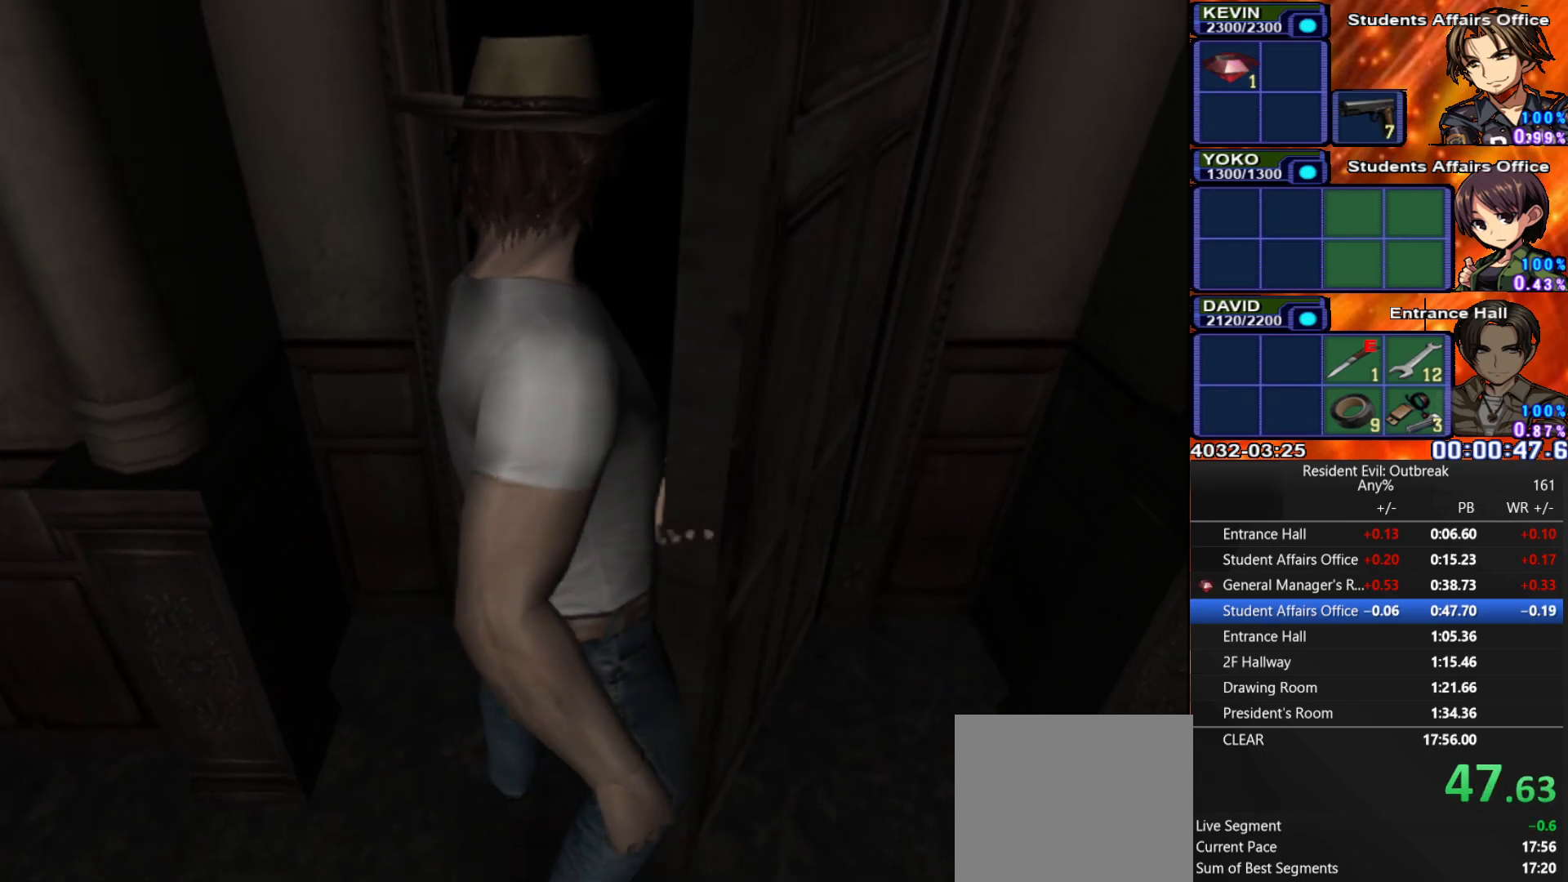
{"buttons": ["CROSS", "DPAD_UP", "DPAD_RIGHT"], "left_stick": "center", "right_stick": "center", "events": []}
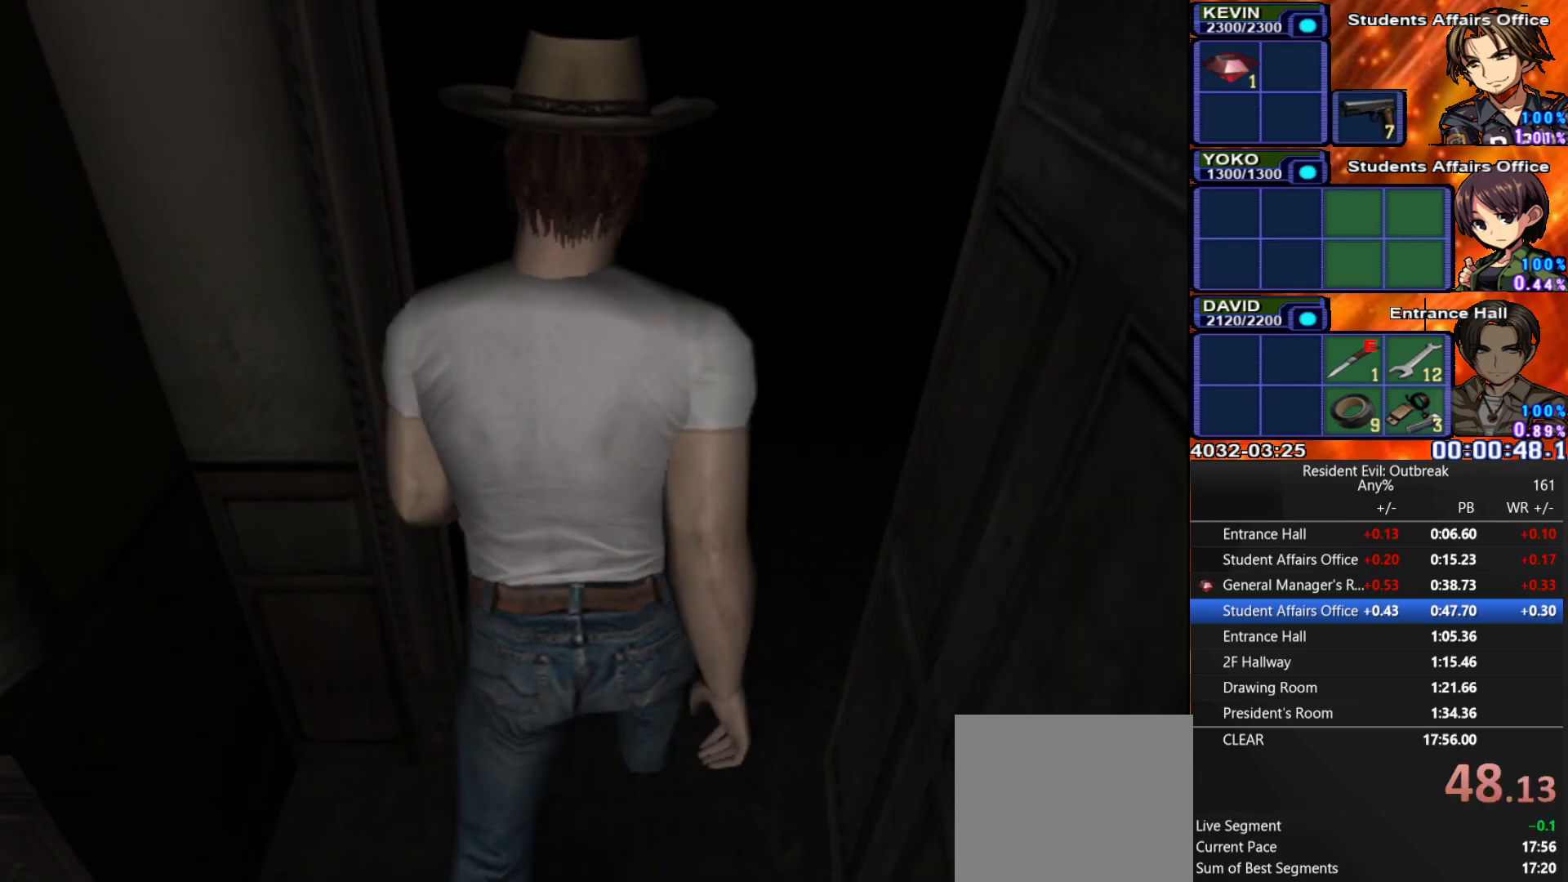
{"buttons": ["CROSS", "DPAD_UP", "DPAD_RIGHT"], "left_stick": "center", "right_stick": "center", "events": []}
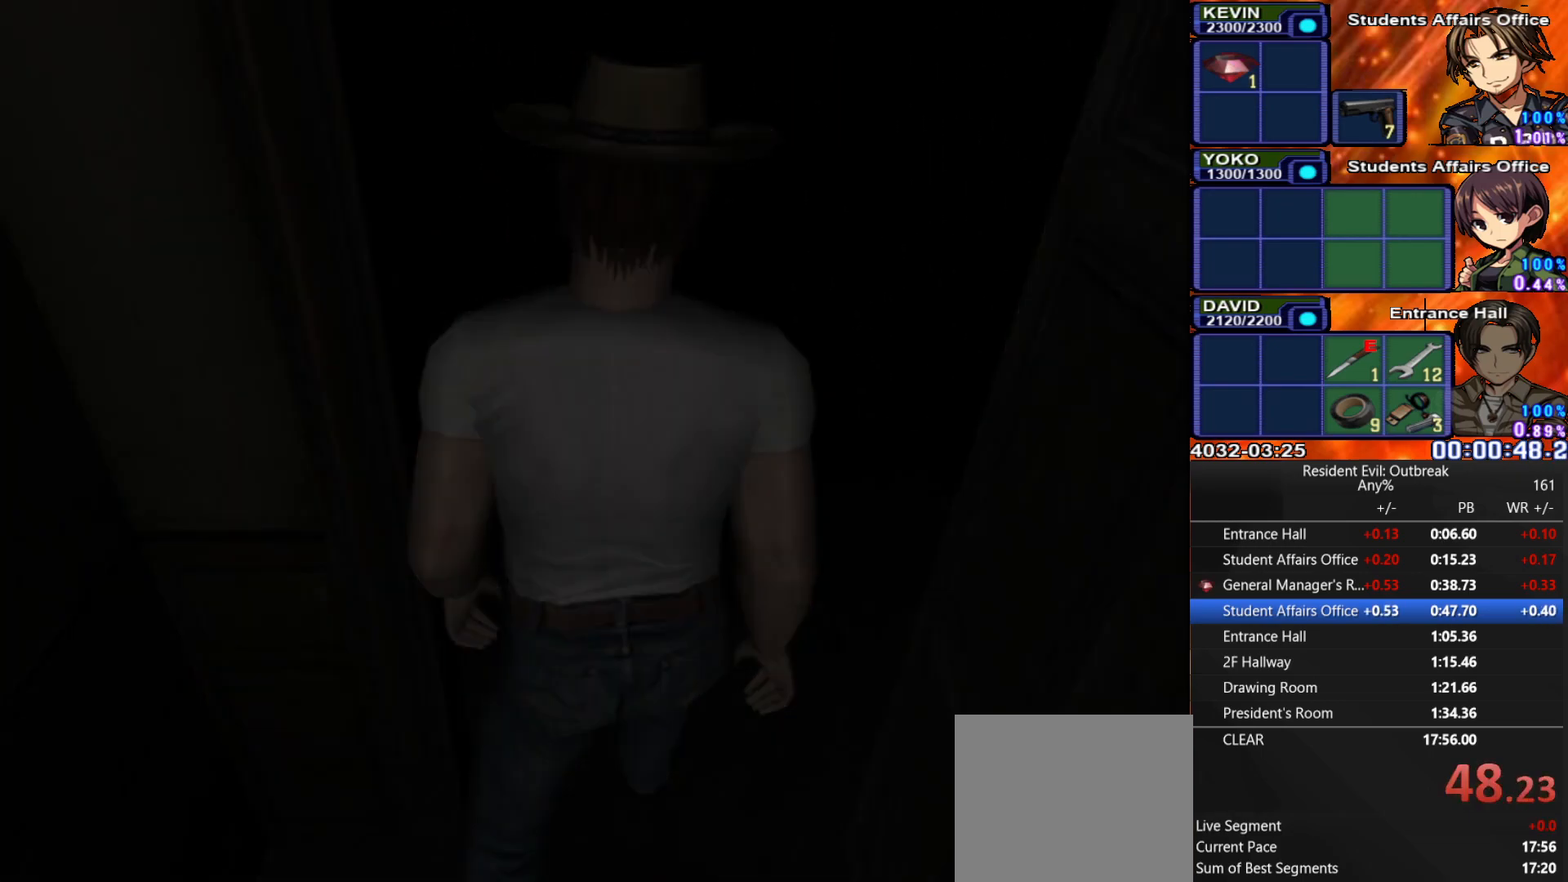
{"buttons": ["CROSS", "DPAD_UP", "DPAD_RIGHT"], "left_stick": "center", "right_stick": "center", "events": []}
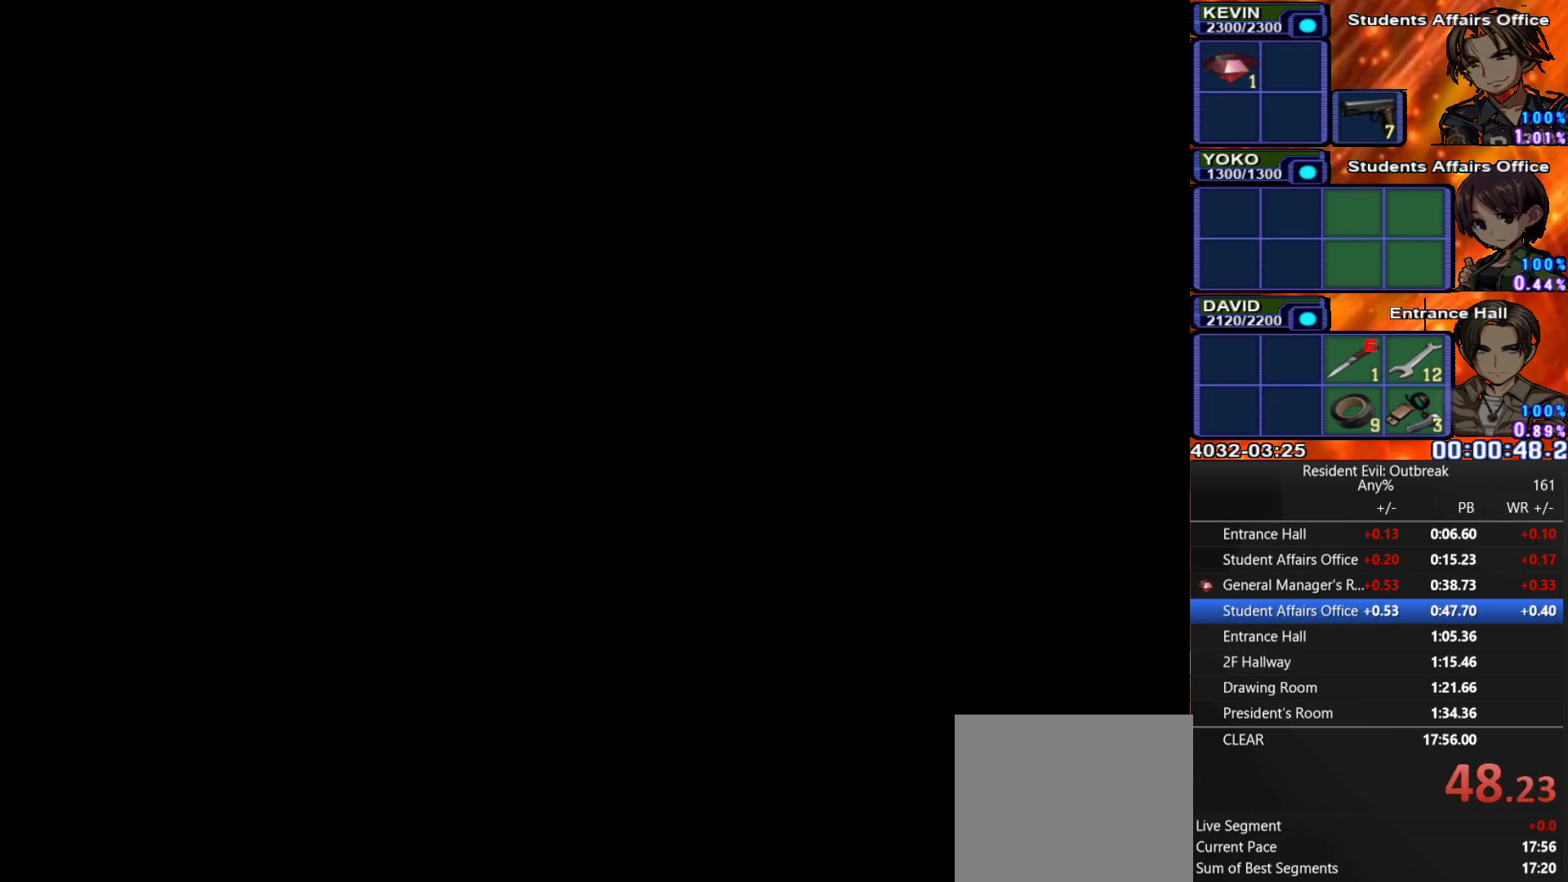
{"buttons": ["CROSS", "DPAD_UP", "DPAD_RIGHT"], "left_stick": "center", "right_stick": "center", "events": []}
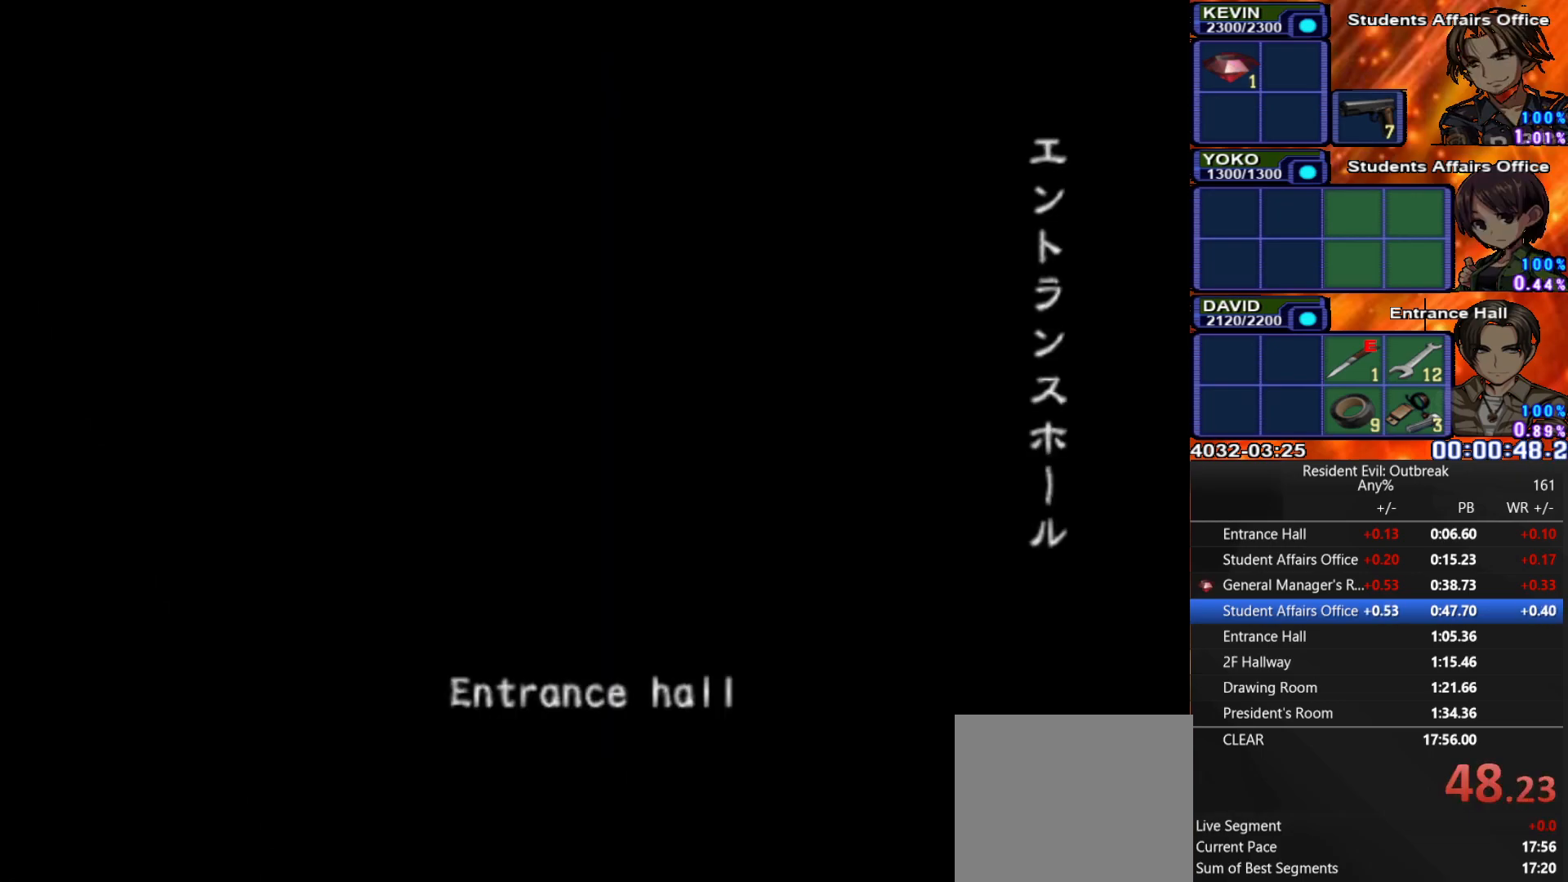
{"buttons": ["CROSS", "DPAD_UP", "DPAD_RIGHT"], "left_stick": "center", "right_stick": "center", "events": []}
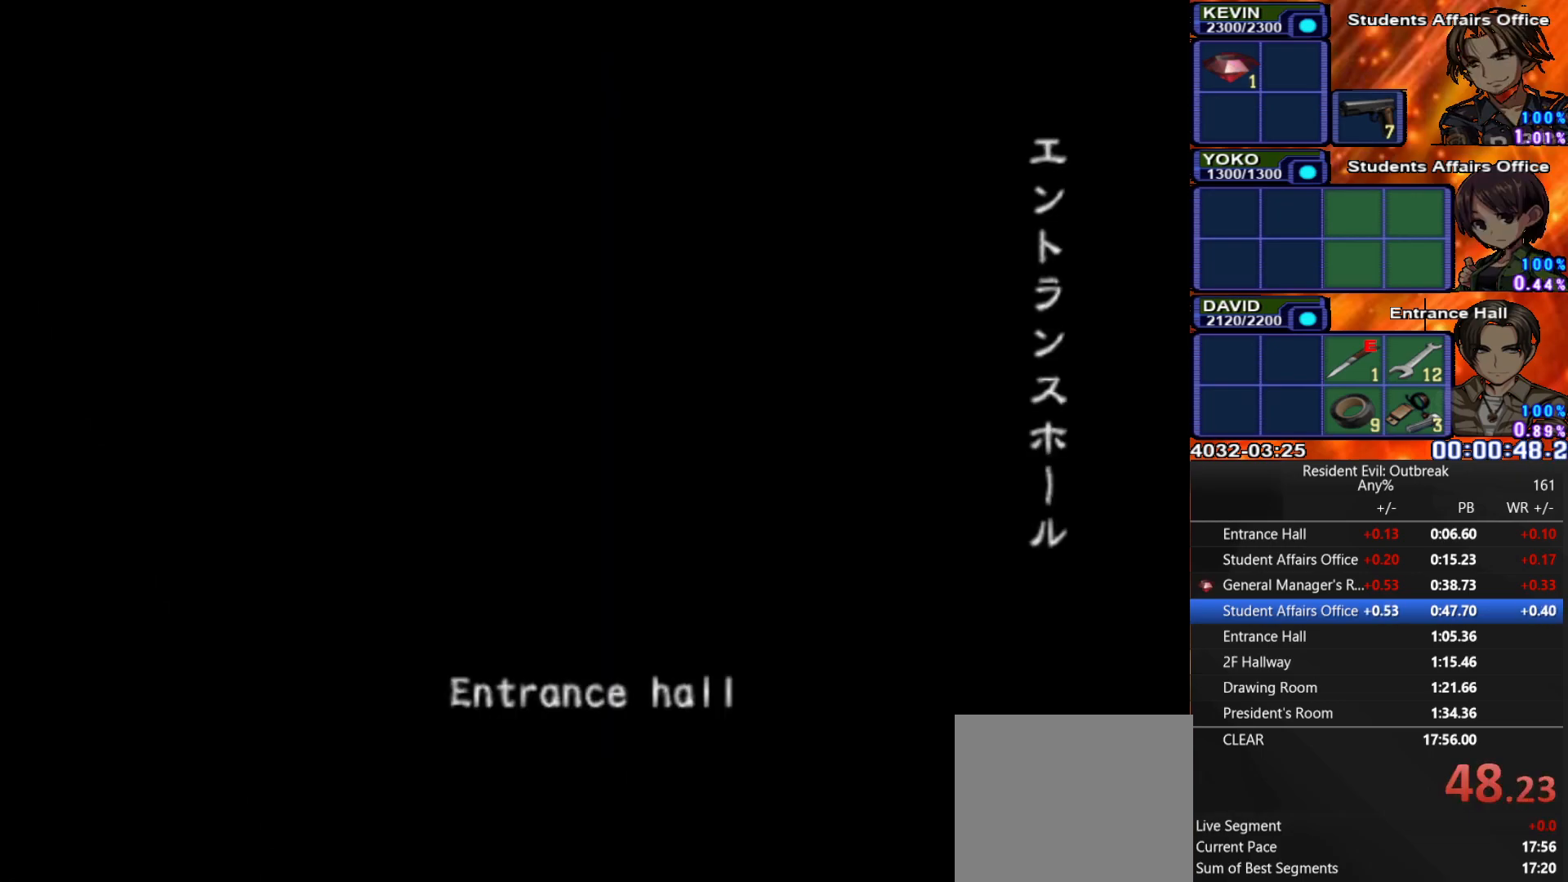
{"buttons": ["CROSS", "DPAD_UP", "DPAD_RIGHT"], "left_stick": "center", "right_stick": "center", "events": []}
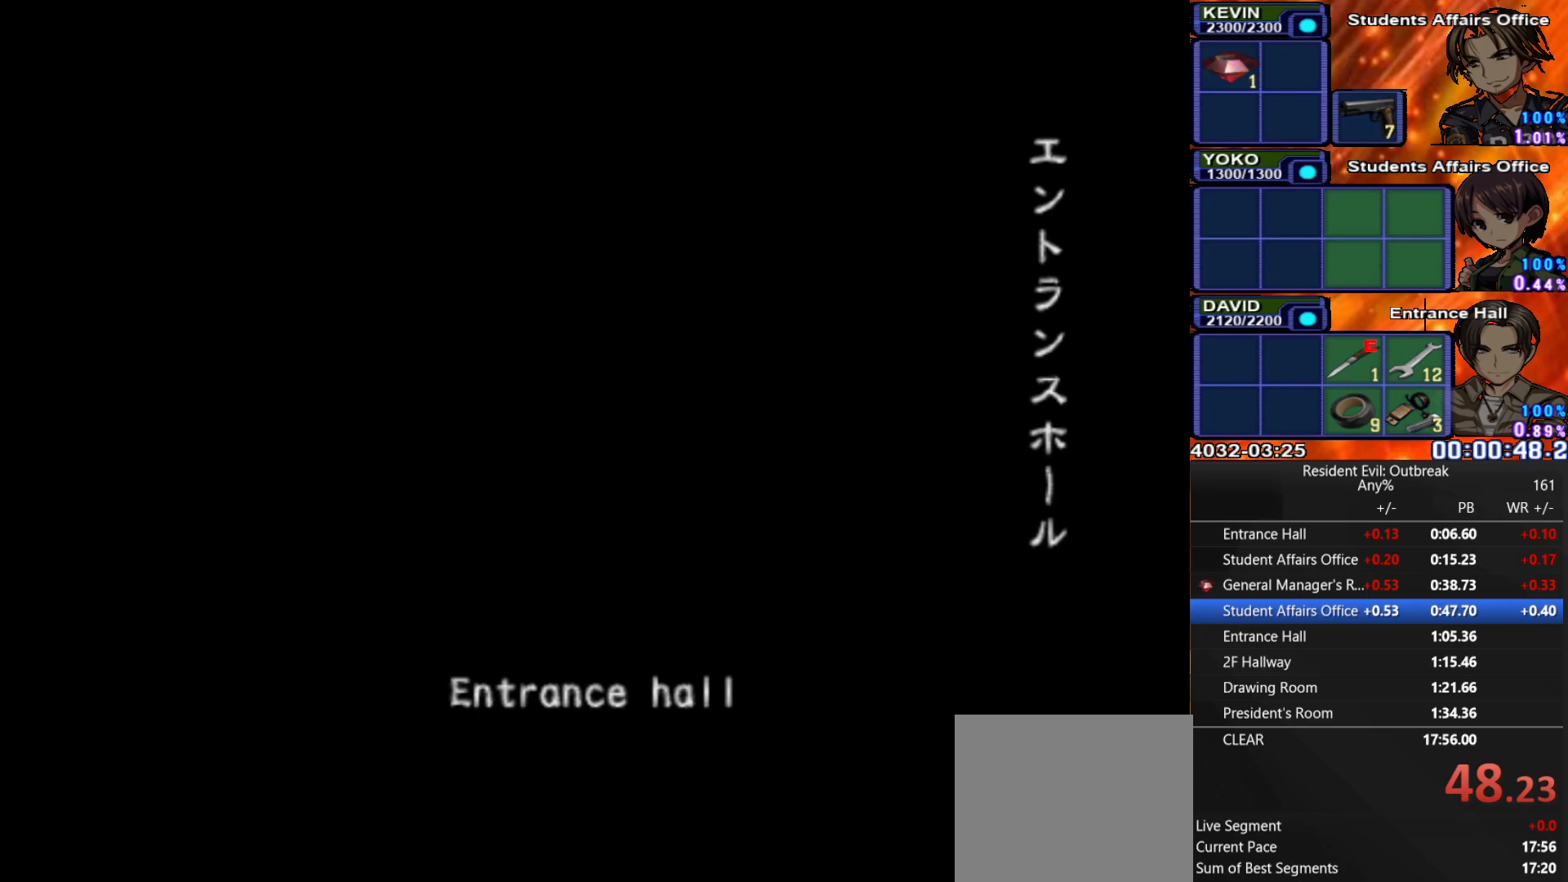
{"buttons": ["CROSS", "DPAD_UP", "DPAD_RIGHT"], "left_stick": "center", "right_stick": "center", "events": []}
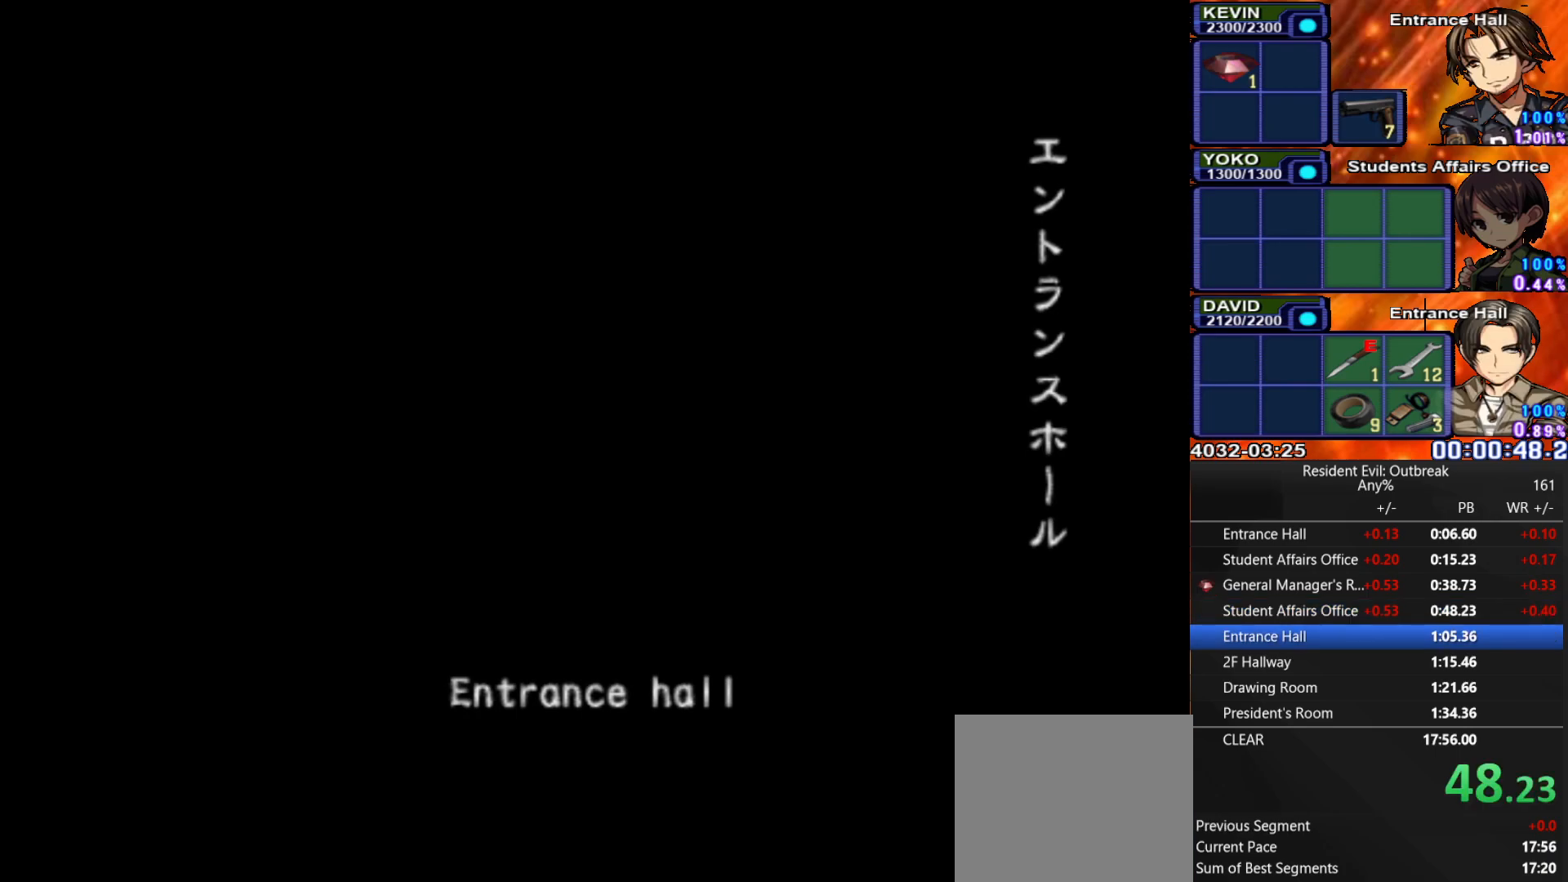
{"buttons": ["CROSS", "DPAD_UP", "DPAD_RIGHT"], "left_stick": "center", "right_stick": "center", "events": []}
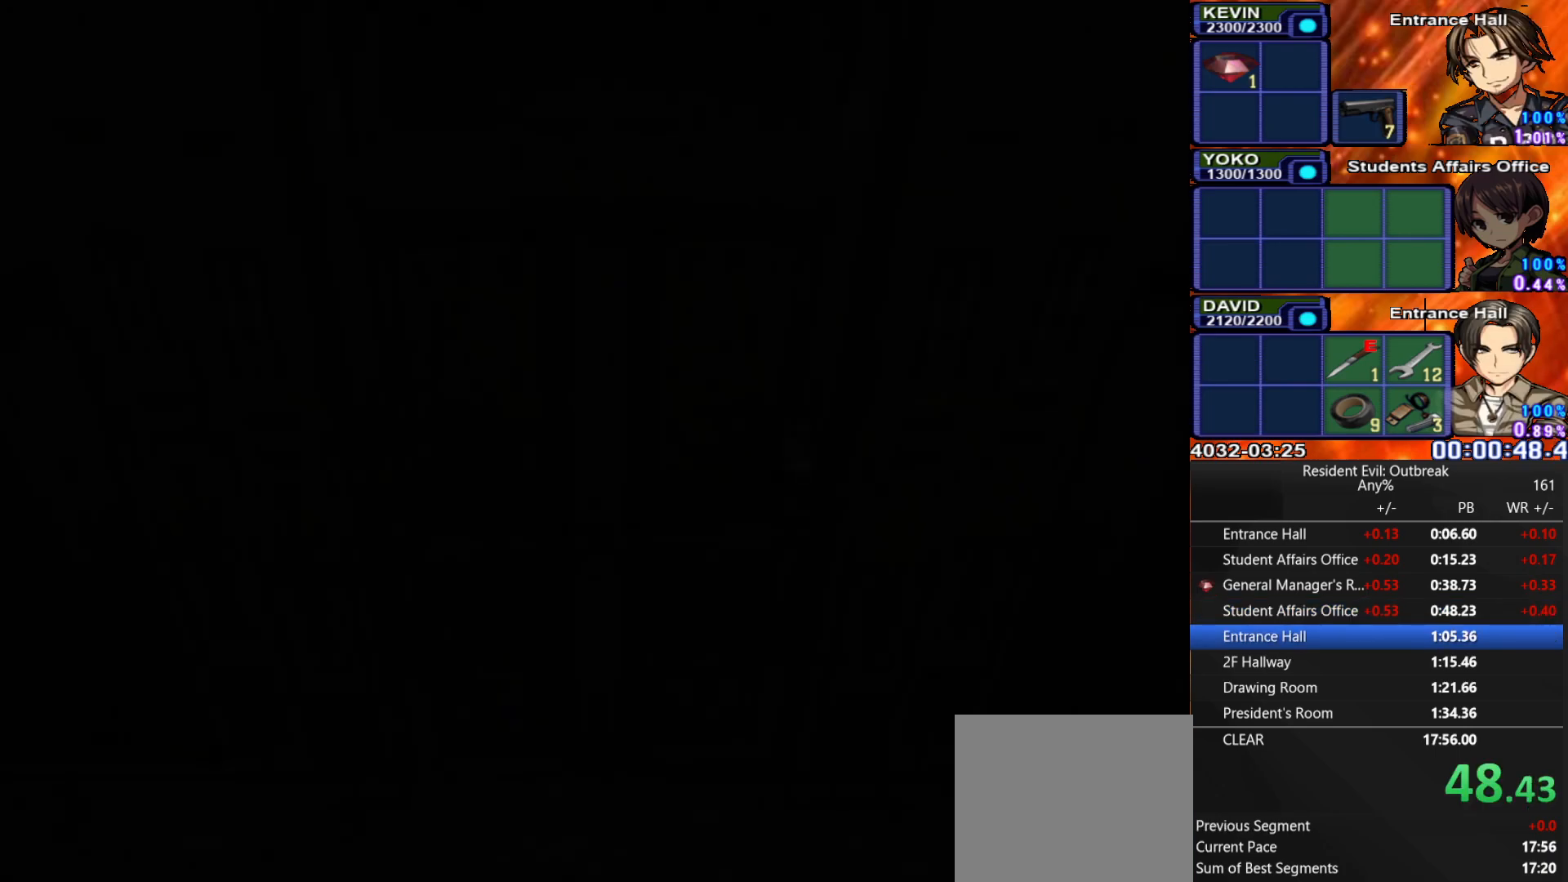
{"buttons": ["CROSS", "DPAD_UP", "DPAD_RIGHT"], "left_stick": "center", "right_stick": "center", "events": []}
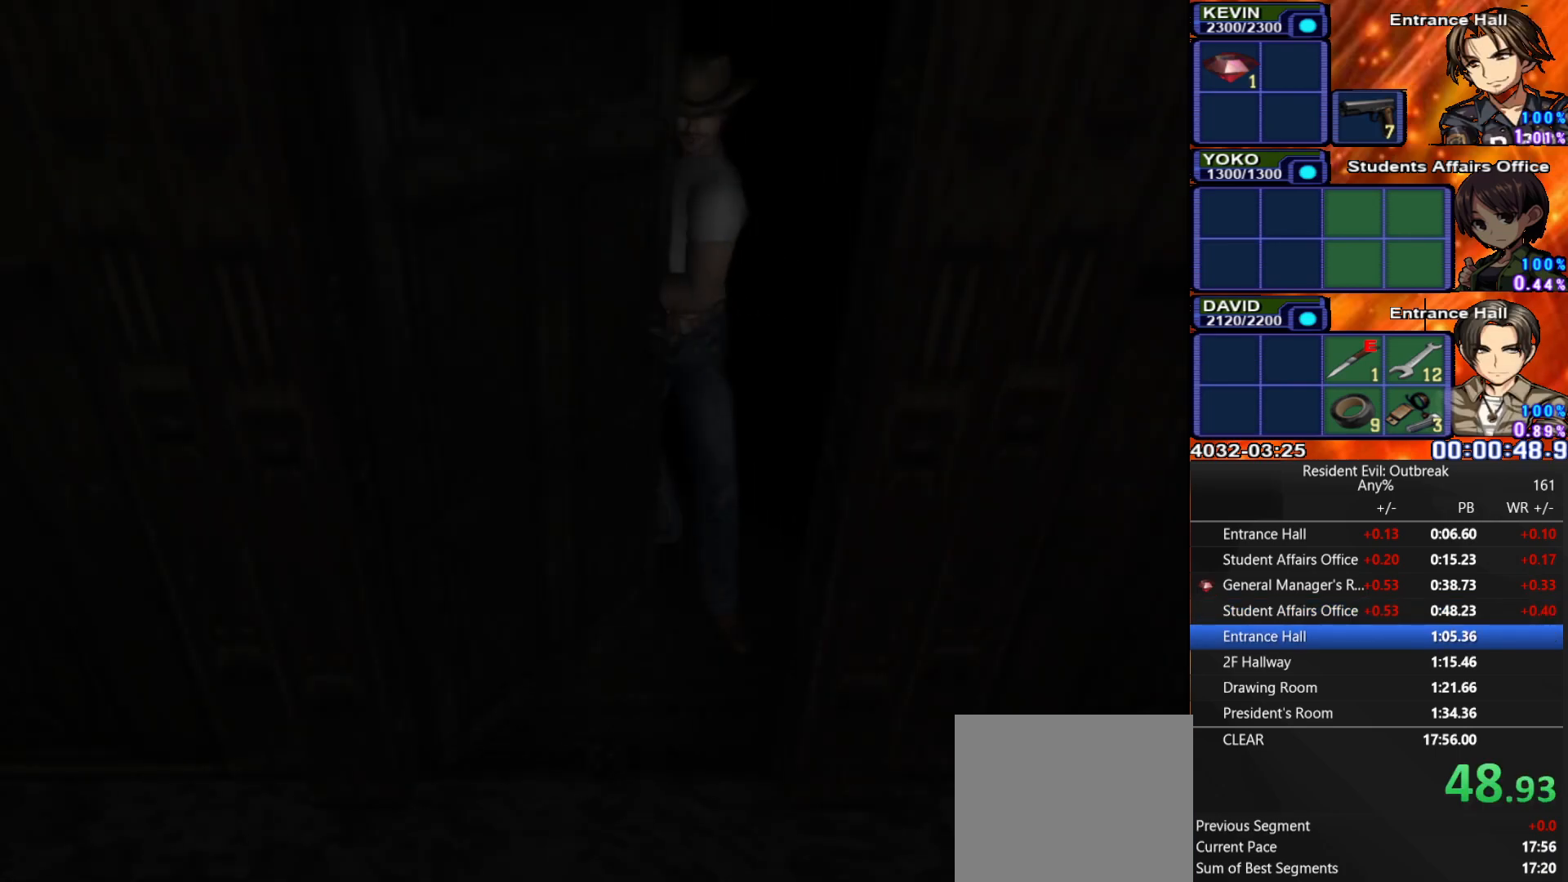
{"buttons": ["CROSS", "DPAD_UP", "DPAD_RIGHT"], "left_stick": "center", "right_stick": "center", "events": []}
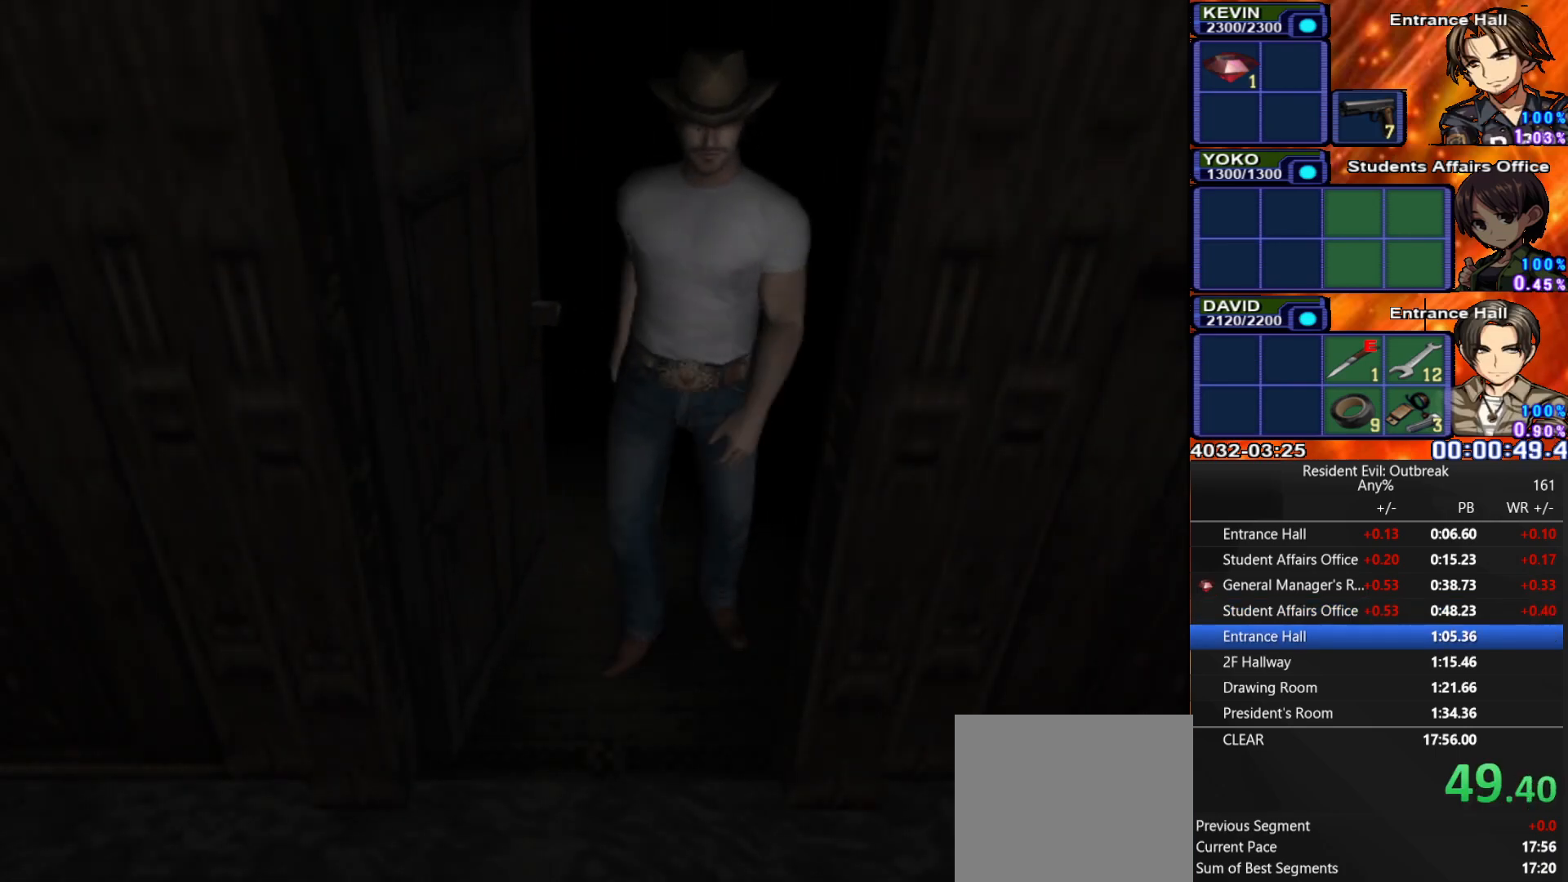
{"buttons": ["CROSS", "DPAD_UP", "DPAD_RIGHT"], "left_stick": "center", "right_stick": "center", "events": []}
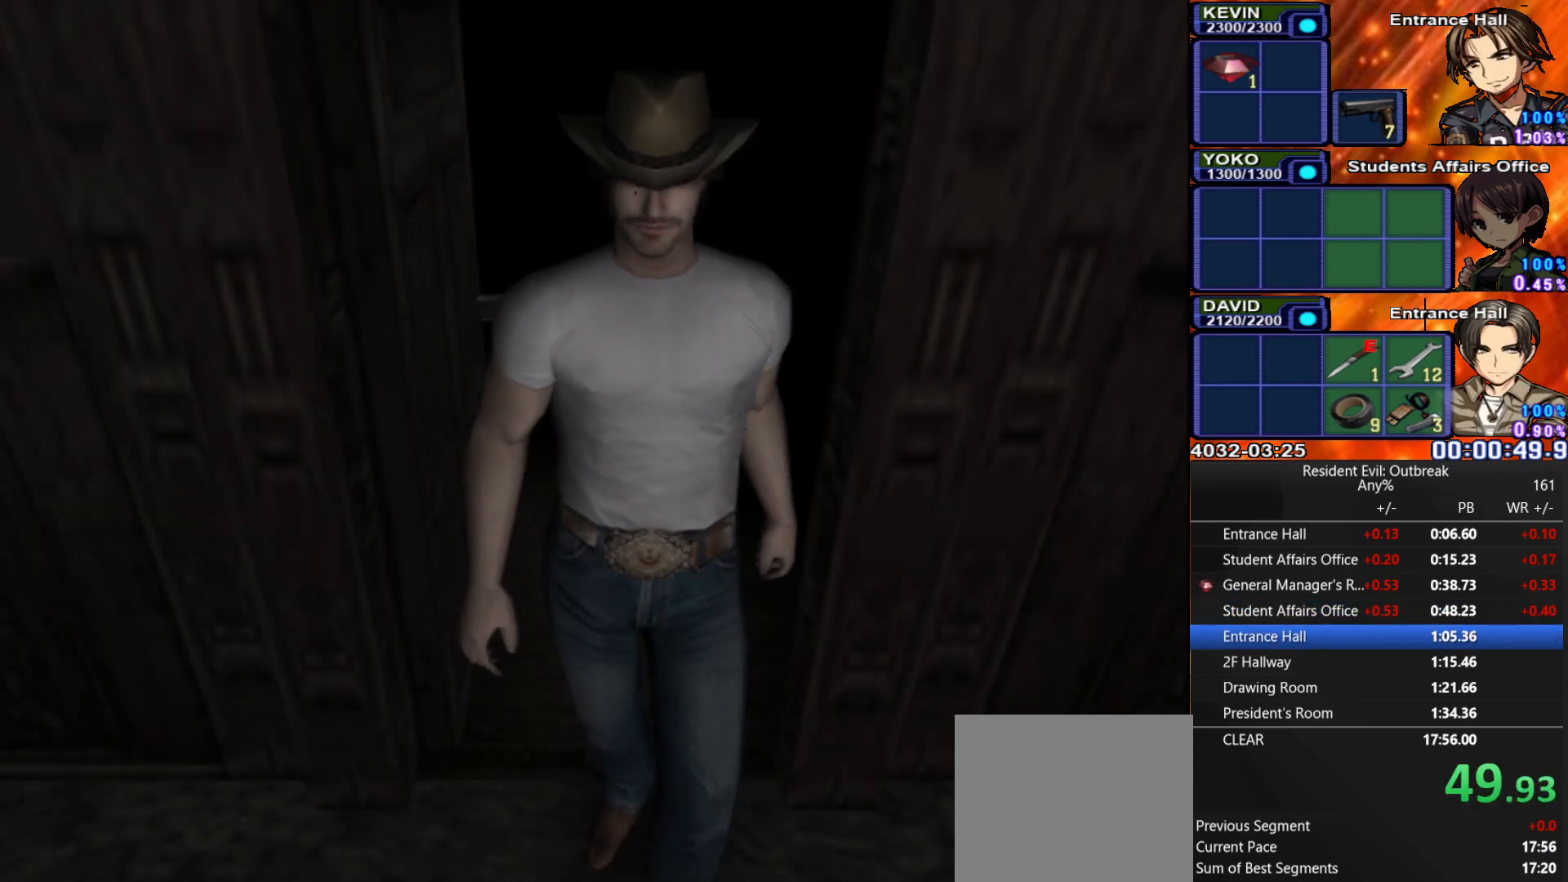
{"buttons": ["CROSS", "DPAD_UP", "DPAD_RIGHT"], "left_stick": "center", "right_stick": "center", "events": []}
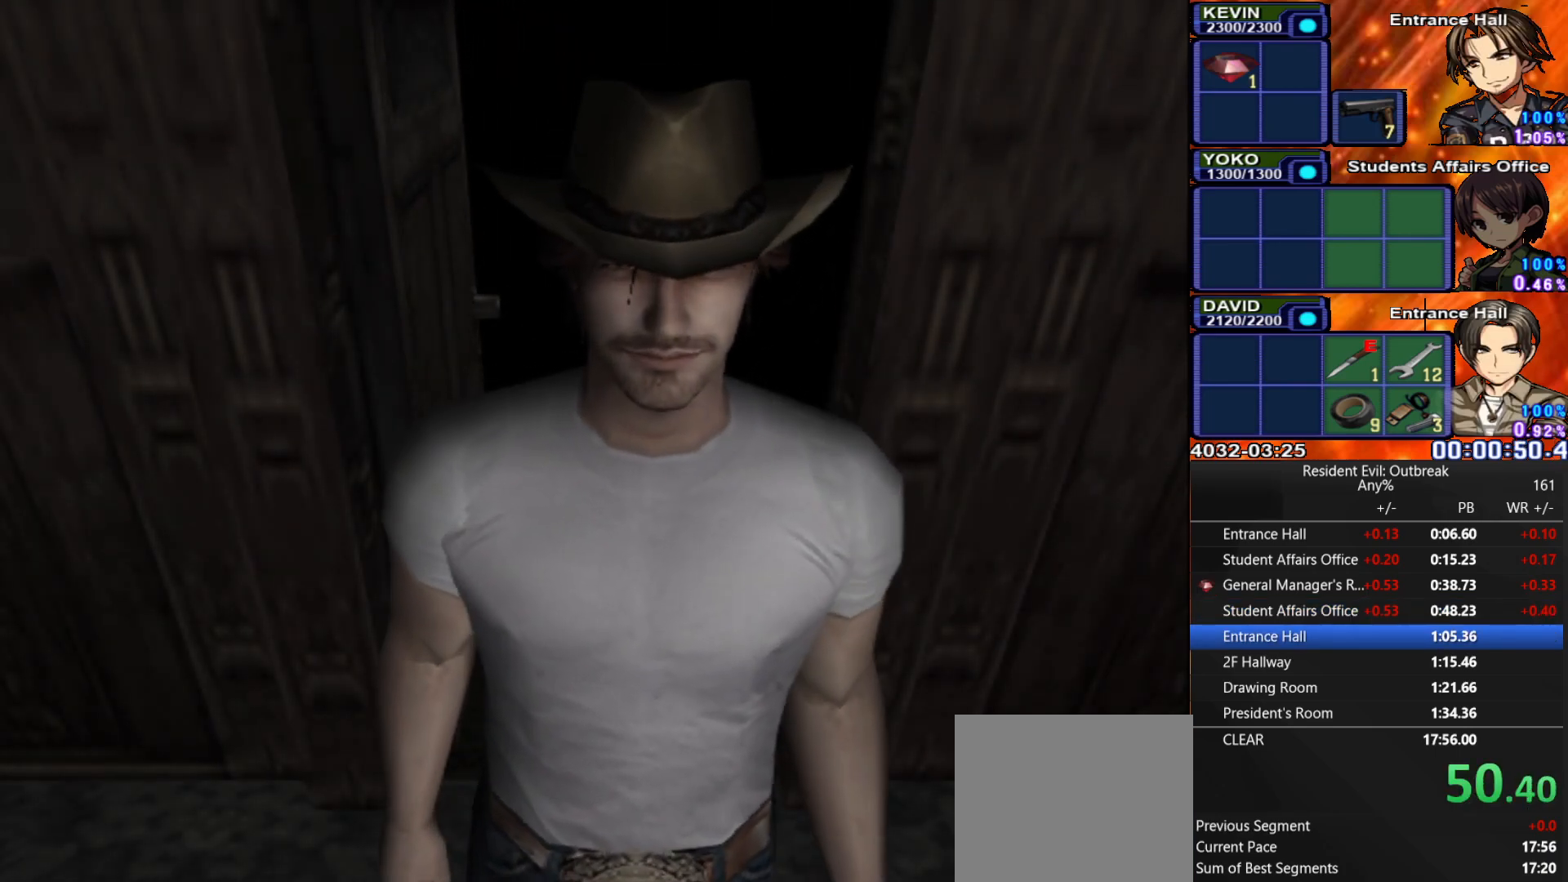
{"buttons": ["CROSS", "DPAD_UP", "DPAD_RIGHT"], "left_stick": "center", "right_stick": "center", "events": []}